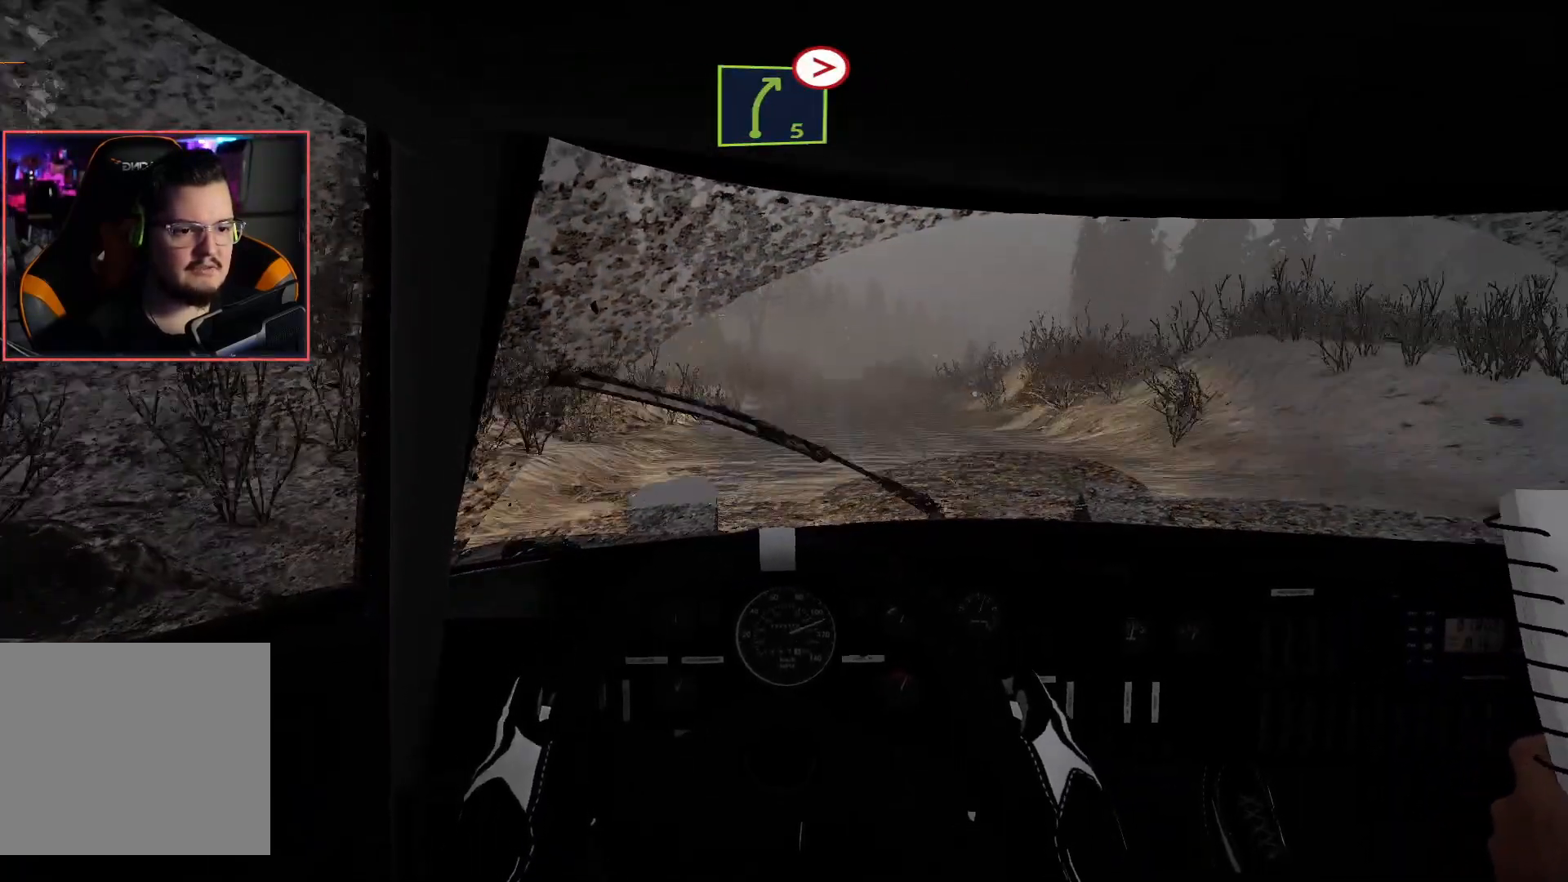
Gameplay with a controller (Xbox layout); each line is a JSON object with the inputs held at the frame after it. "events" lists button and stick changes between this image and that frame as [ms after this image, input, new state], when the widget could be followed in between.
{"buttons": ["R2"], "left_stick": "right", "right_stick": "center", "events": [[417, "left_stick", "right"]]}
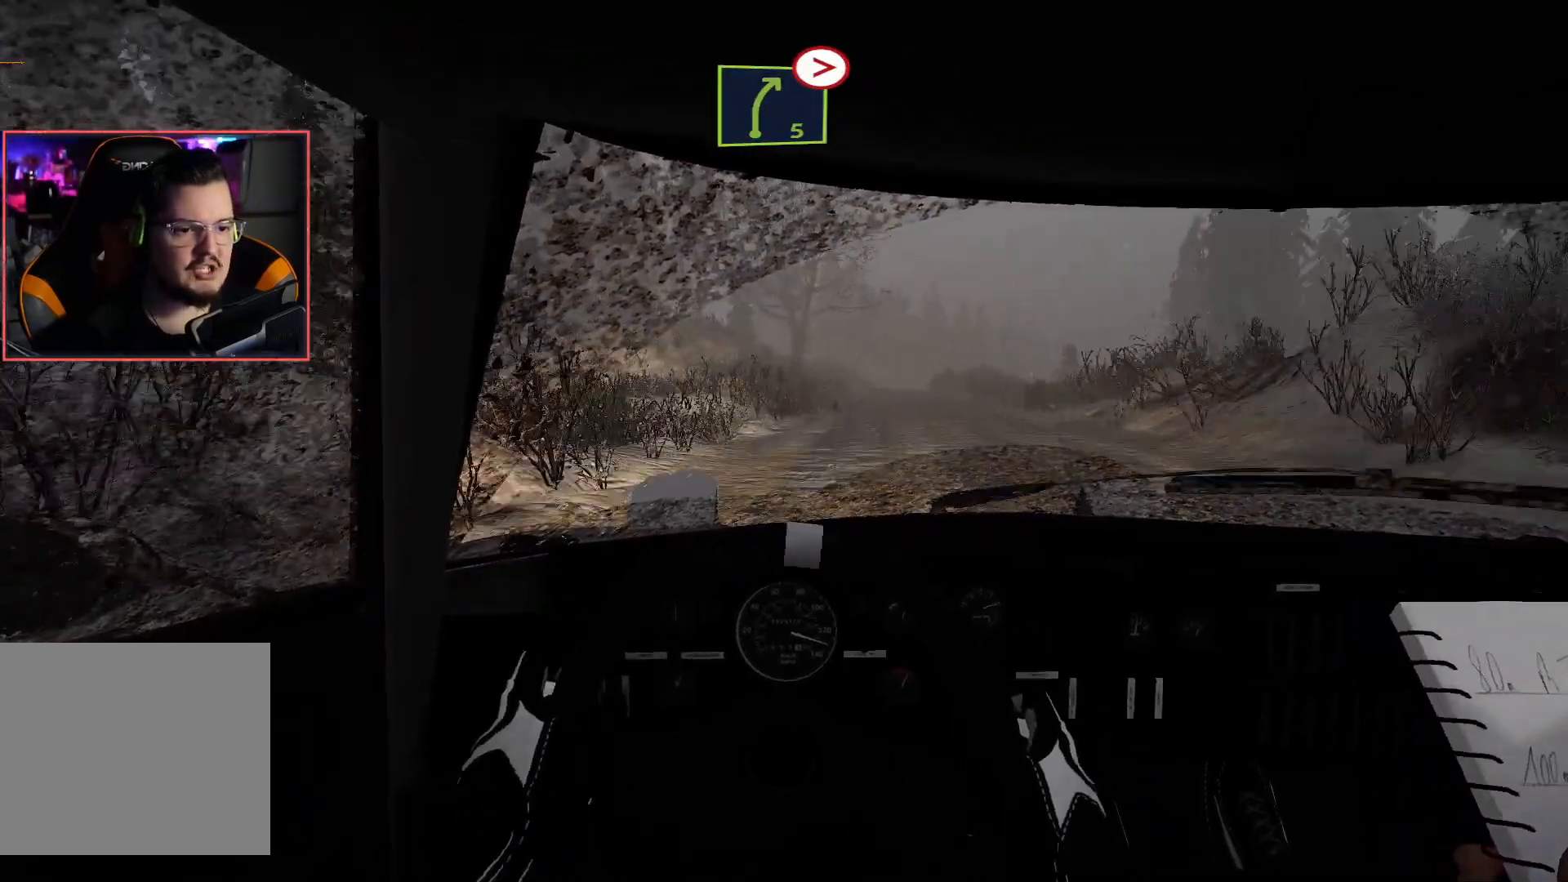
{"buttons": ["R2"], "left_stick": "left", "right_stick": "center", "events": [[67, "L2", "down"], [83, "R2", "up"], [183, "L2", "up"], [250, "left_stick", "center"], [400, "R2", "down"], [500, "left_stick", "left"]]}
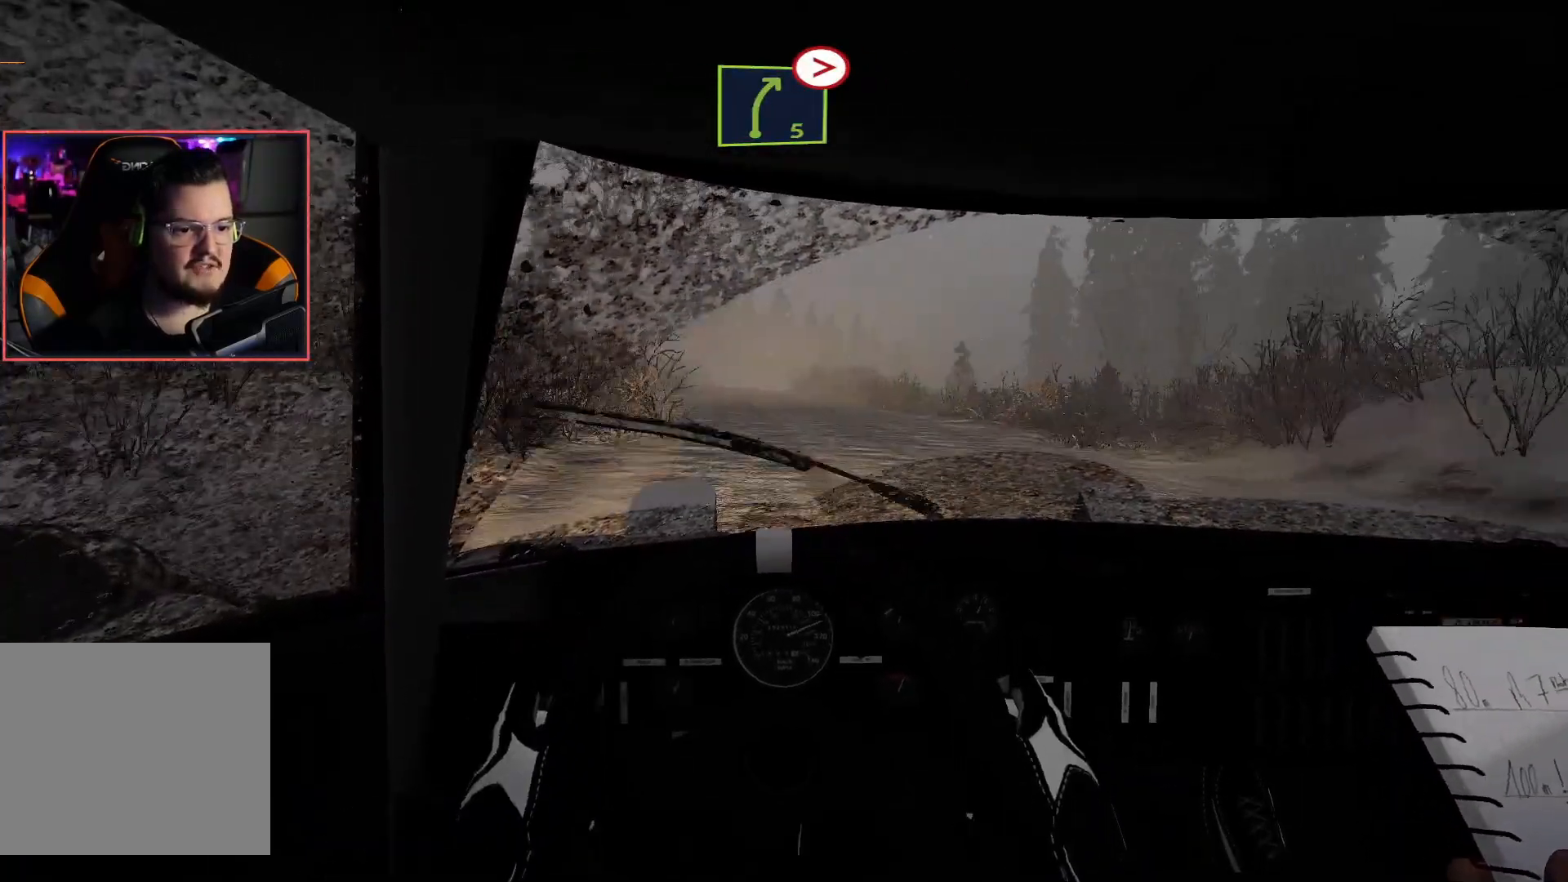
{"buttons": ["L2"], "left_stick": "down-left", "right_stick": "center", "events": [[217, "left_stick", "center"], [300, "left_stick", "down-left"], [350, "L2", "down"], [450, "R2", "up"]]}
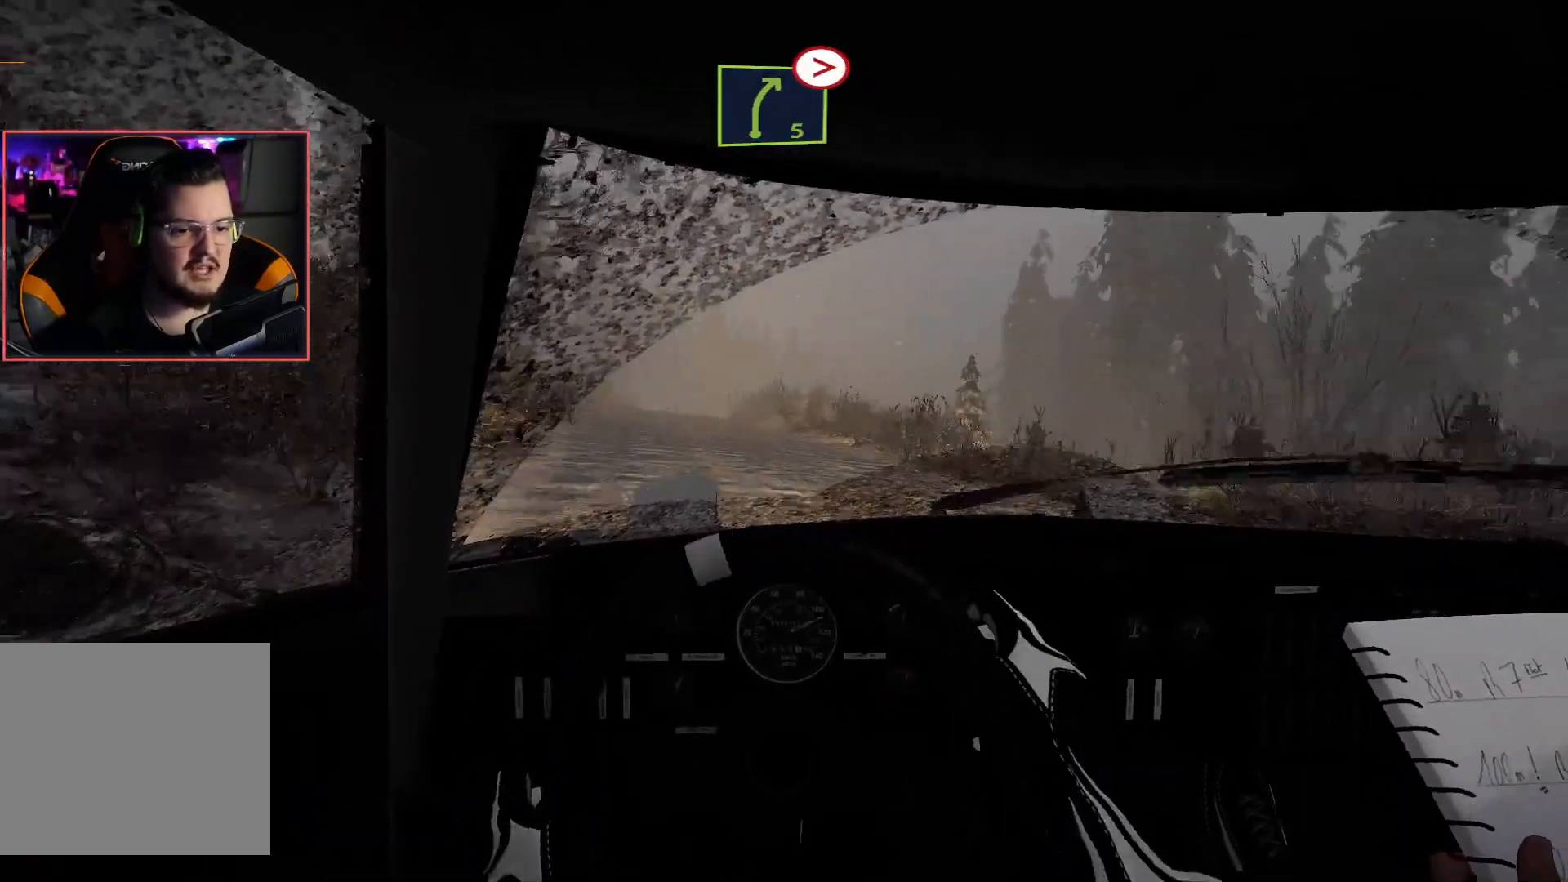
{"buttons": ["R2"], "left_stick": "center", "right_stick": "center", "events": [[17, "left_stick", "center"], [133, "left_stick", "down-left"], [200, "L2", "up"], [283, "left_stick", "center"], [333, "R2", "down"], [367, "left_stick", "right"], [483, "left_stick", "center"]]}
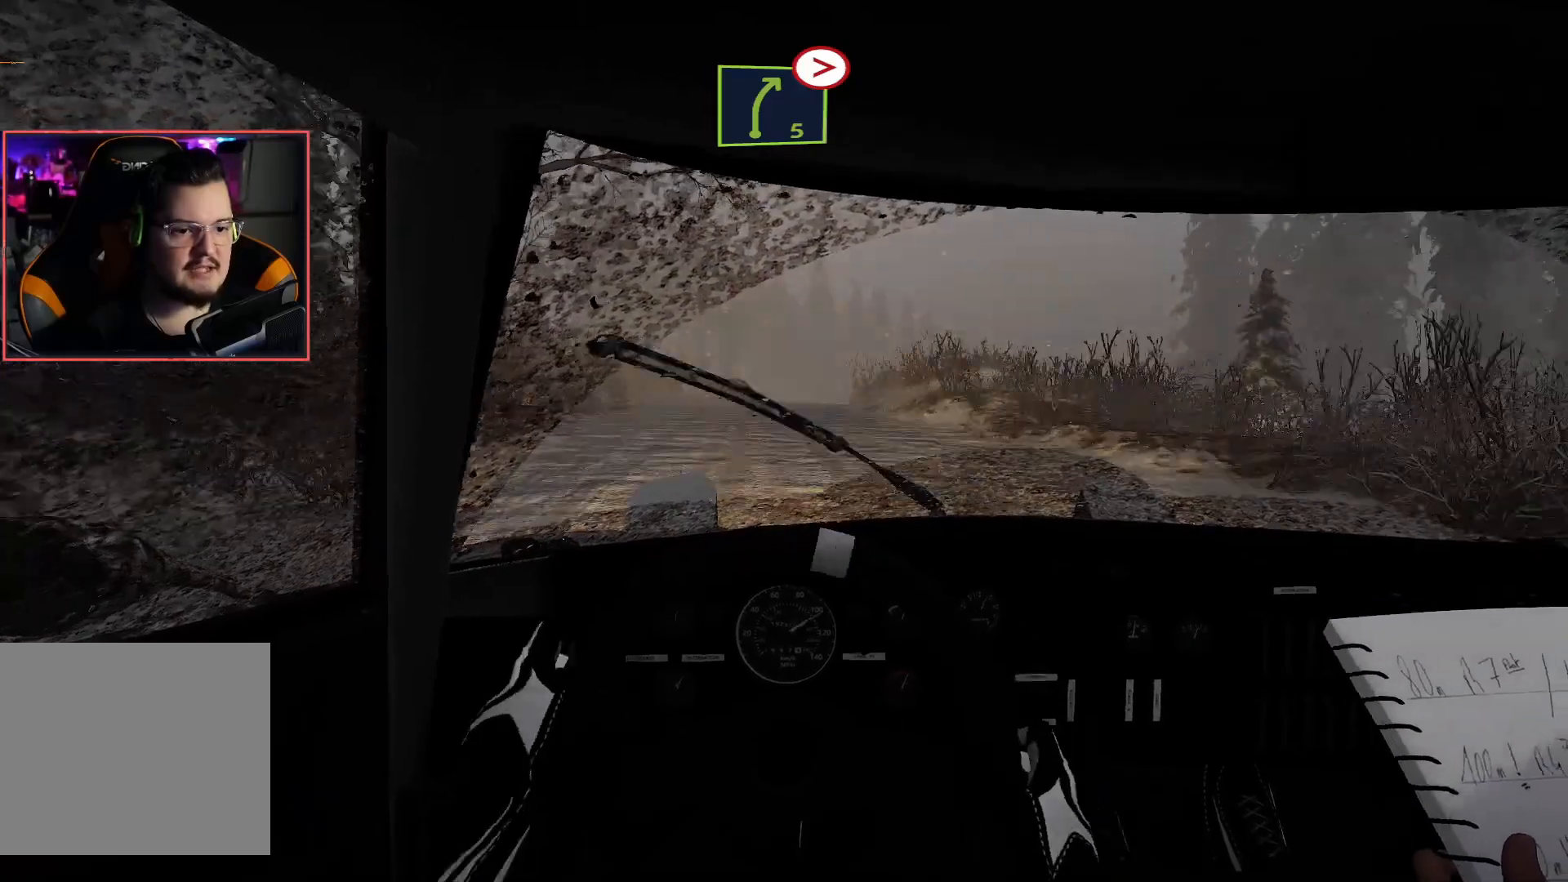
{"buttons": ["R2"], "left_stick": "center", "right_stick": "center", "events": [[83, "left_stick", "right"], [167, "L2", "down"], [250, "R2", "up"], [250, "left_stick", "center"], [300, "L2", "up"], [367, "R2", "down"], [383, "left_stick", "down-left"], [450, "left_stick", "center"]]}
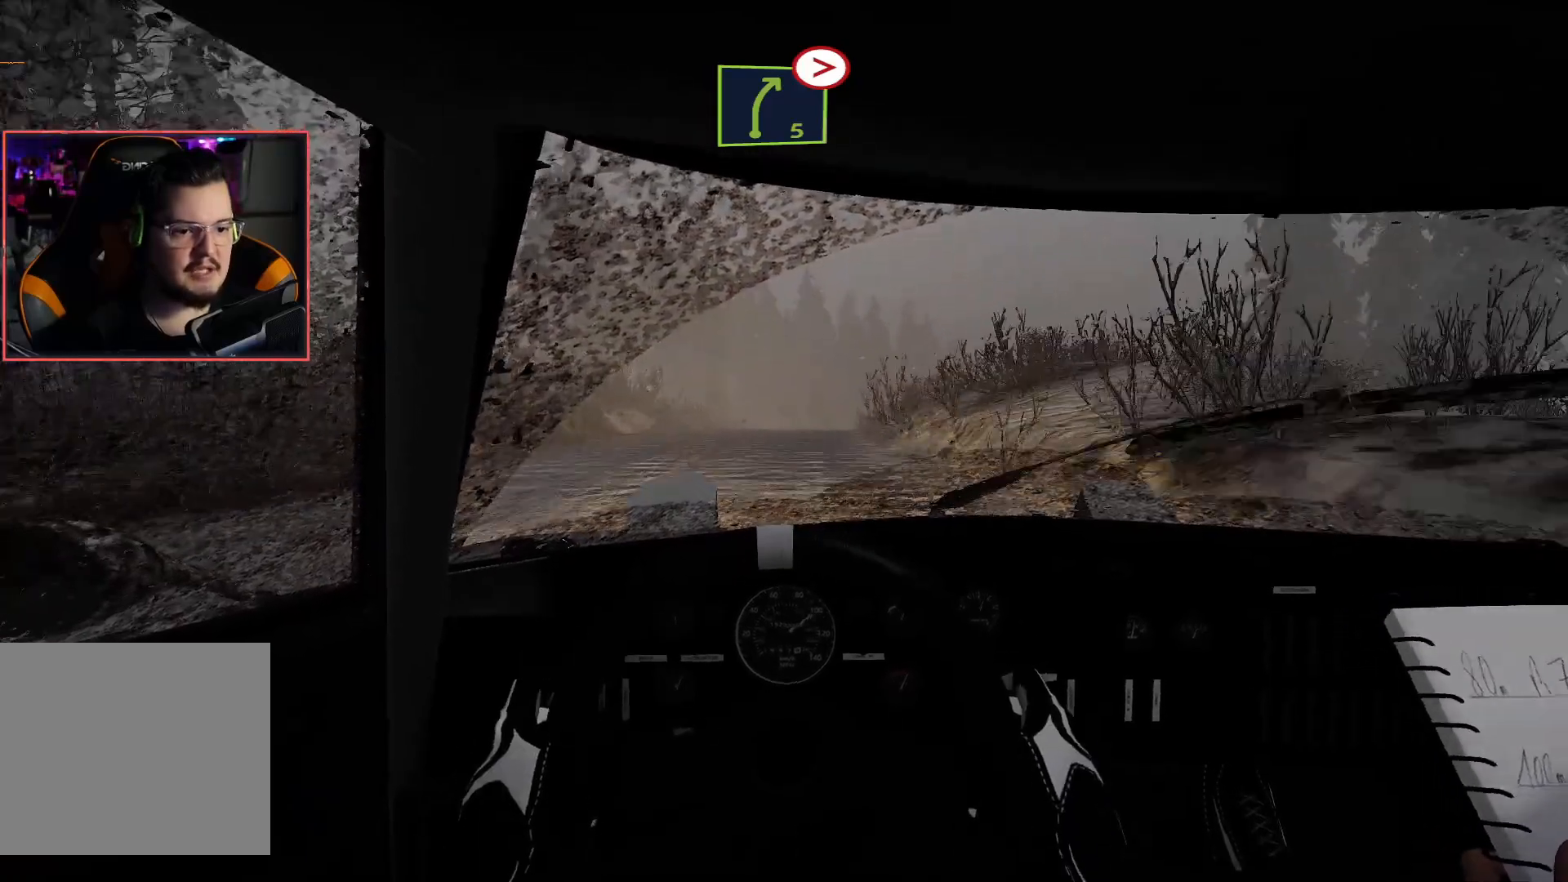
{"buttons": ["R2"], "left_stick": "center", "right_stick": "center", "events": []}
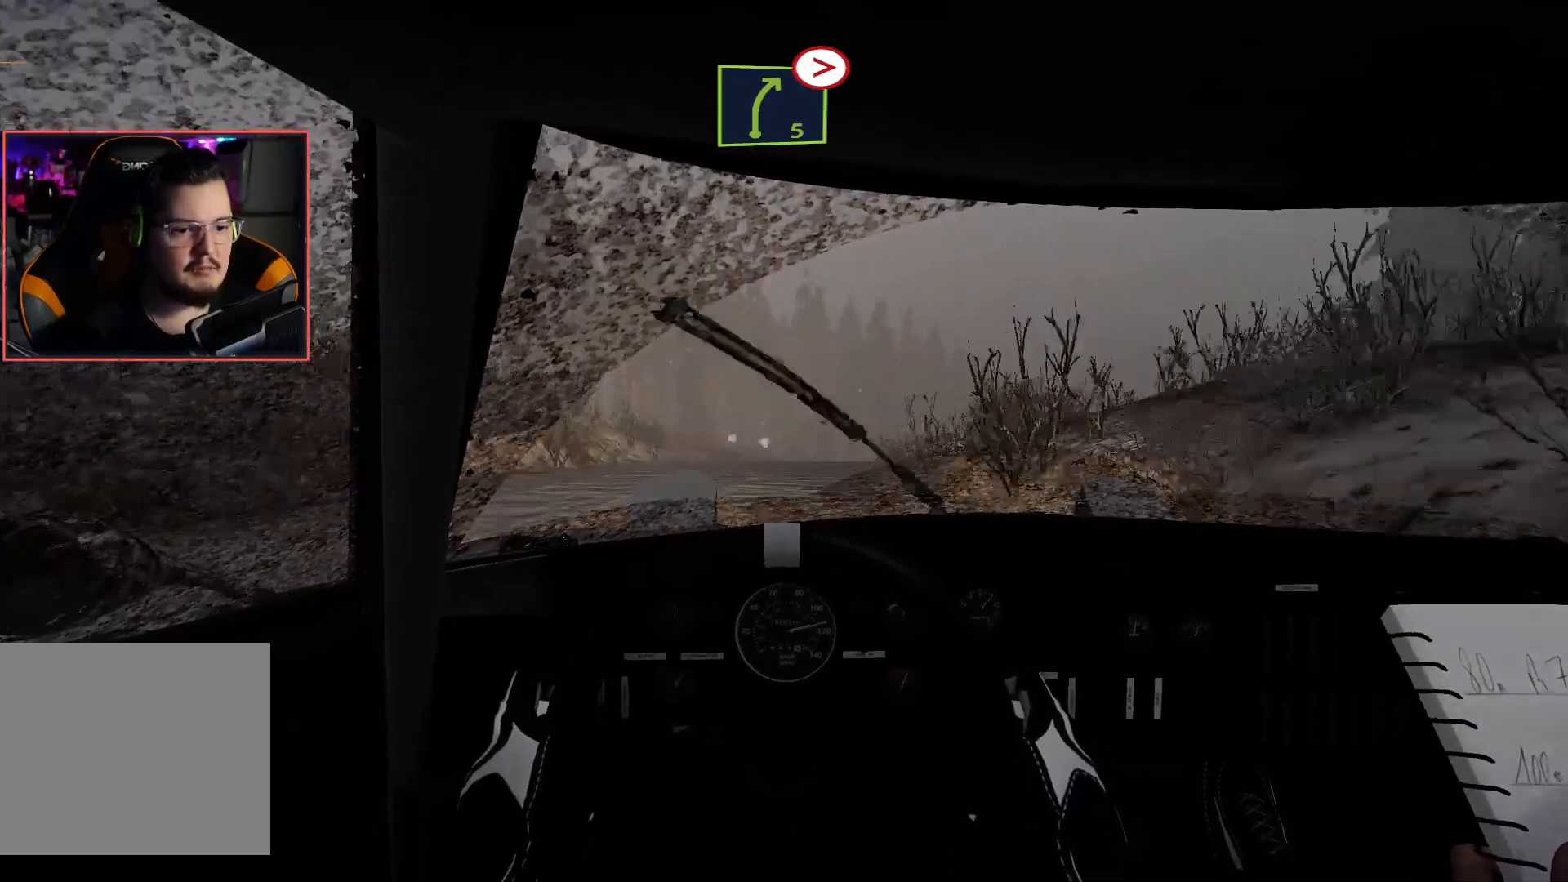
{"buttons": ["L2"], "left_stick": "center", "right_stick": "center", "events": [[117, "left_stick", "down-right"], [167, "L2", "down"], [250, "R2", "up"], [333, "left_stick", "center"], [350, "L2", "up"], [417, "L2", "down"]]}
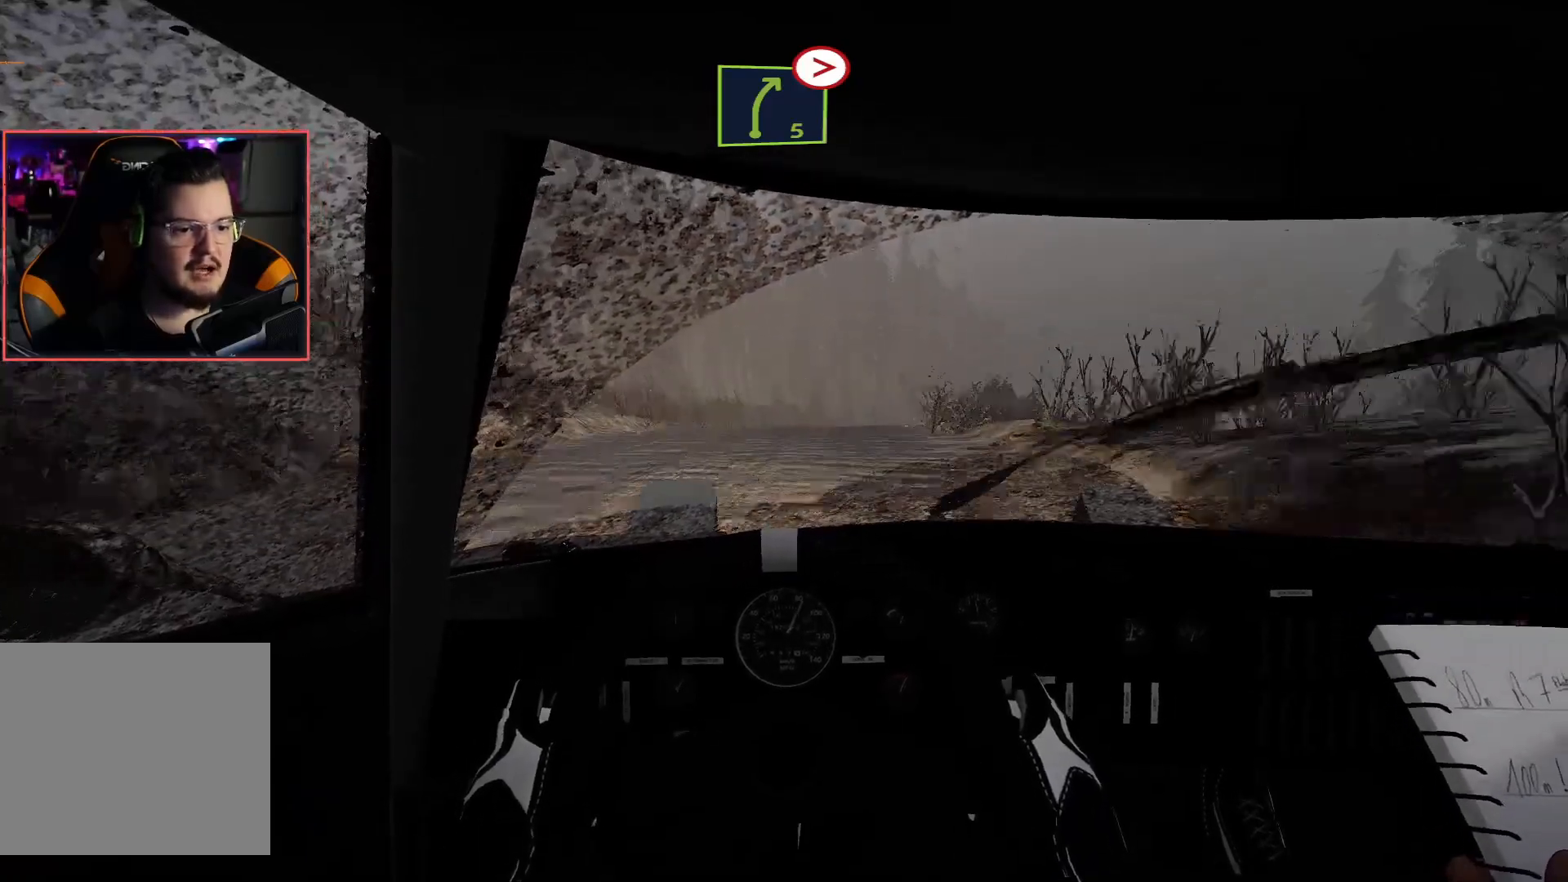
{"buttons": ["R2"], "left_stick": "right", "right_stick": "center", "events": [[50, "left_stick", "right"], [83, "L2", "up"], [200, "left_stick", "center"], [400, "R2", "down"], [450, "left_stick", "right"]]}
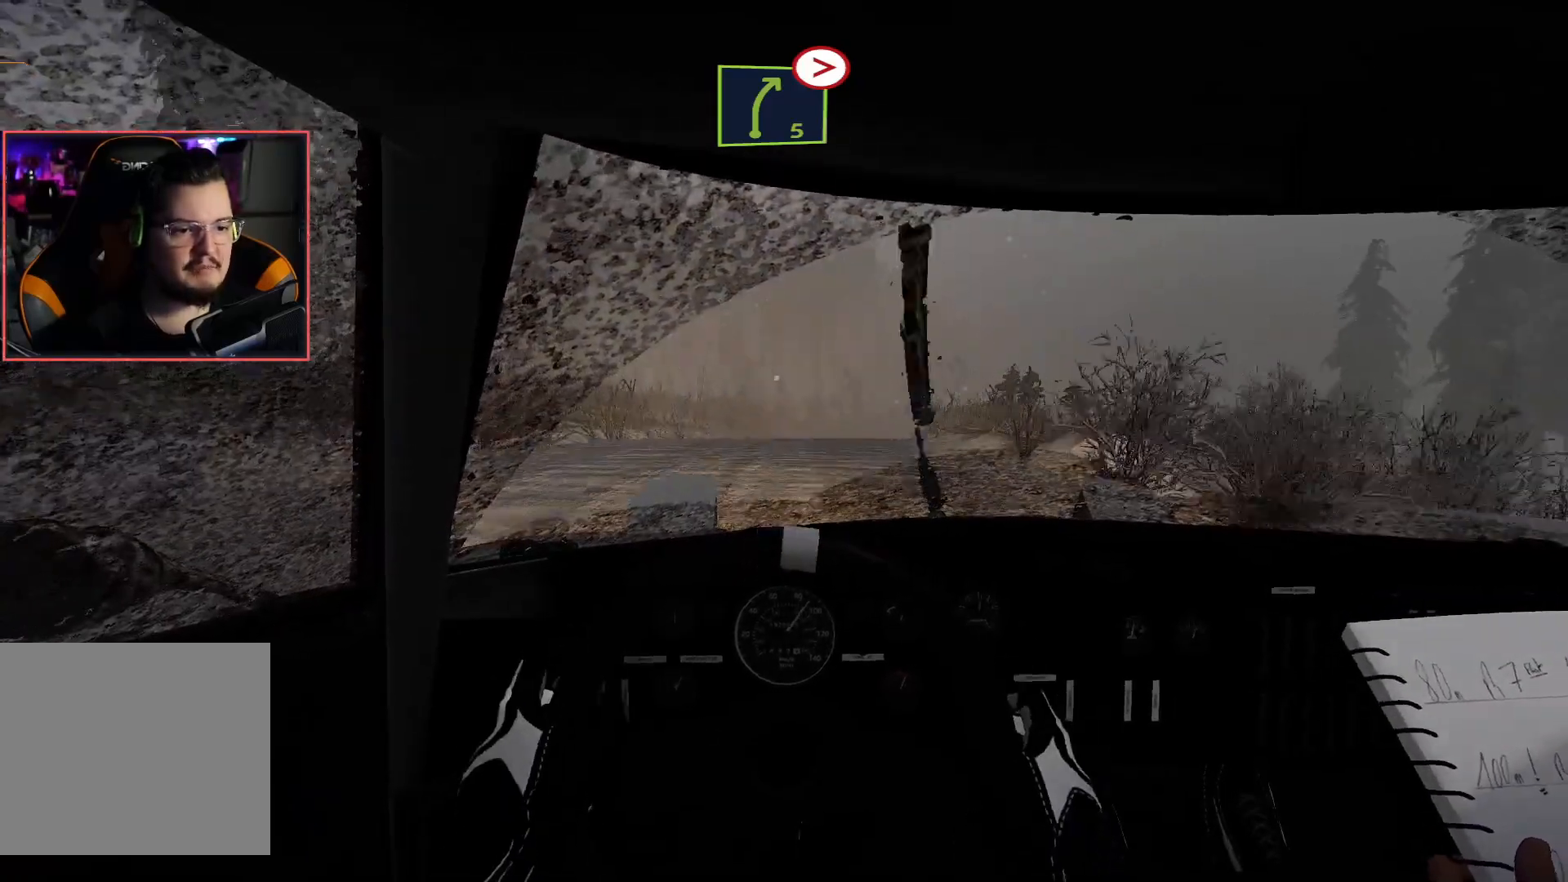
{"buttons": [], "left_stick": "left", "right_stick": "center", "events": [[117, "left_stick", "center"], [483, "R2", "up"], [500, "left_stick", "left"]]}
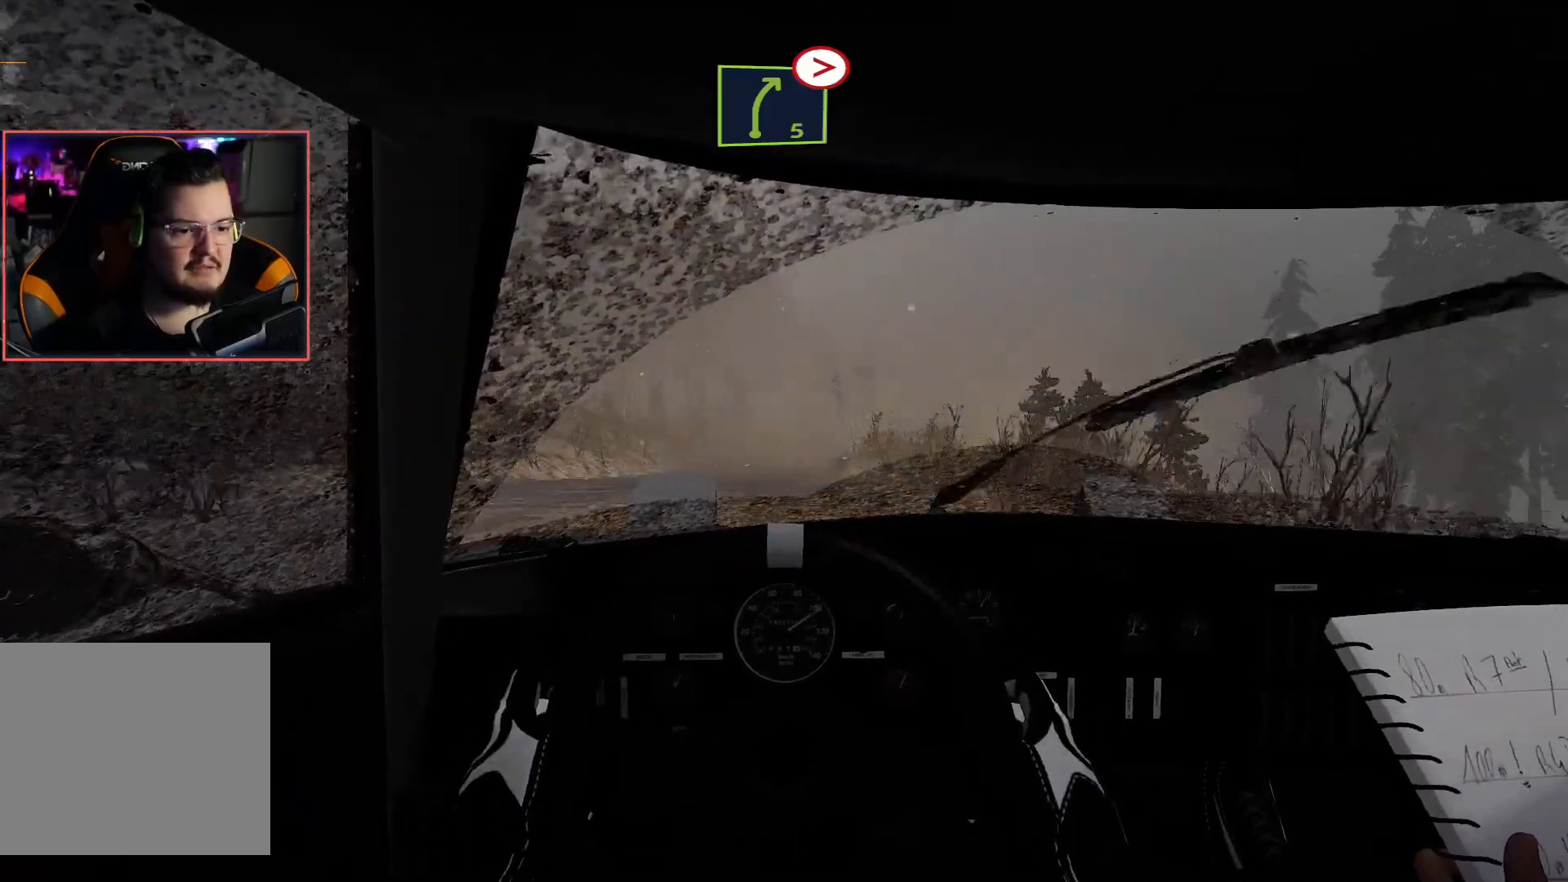
{"buttons": ["R2"], "left_stick": "center", "right_stick": "center", "events": [[83, "R2", "down"], [117, "left_stick", "center"], [250, "left_stick", "left"], [483, "left_stick", "center"]]}
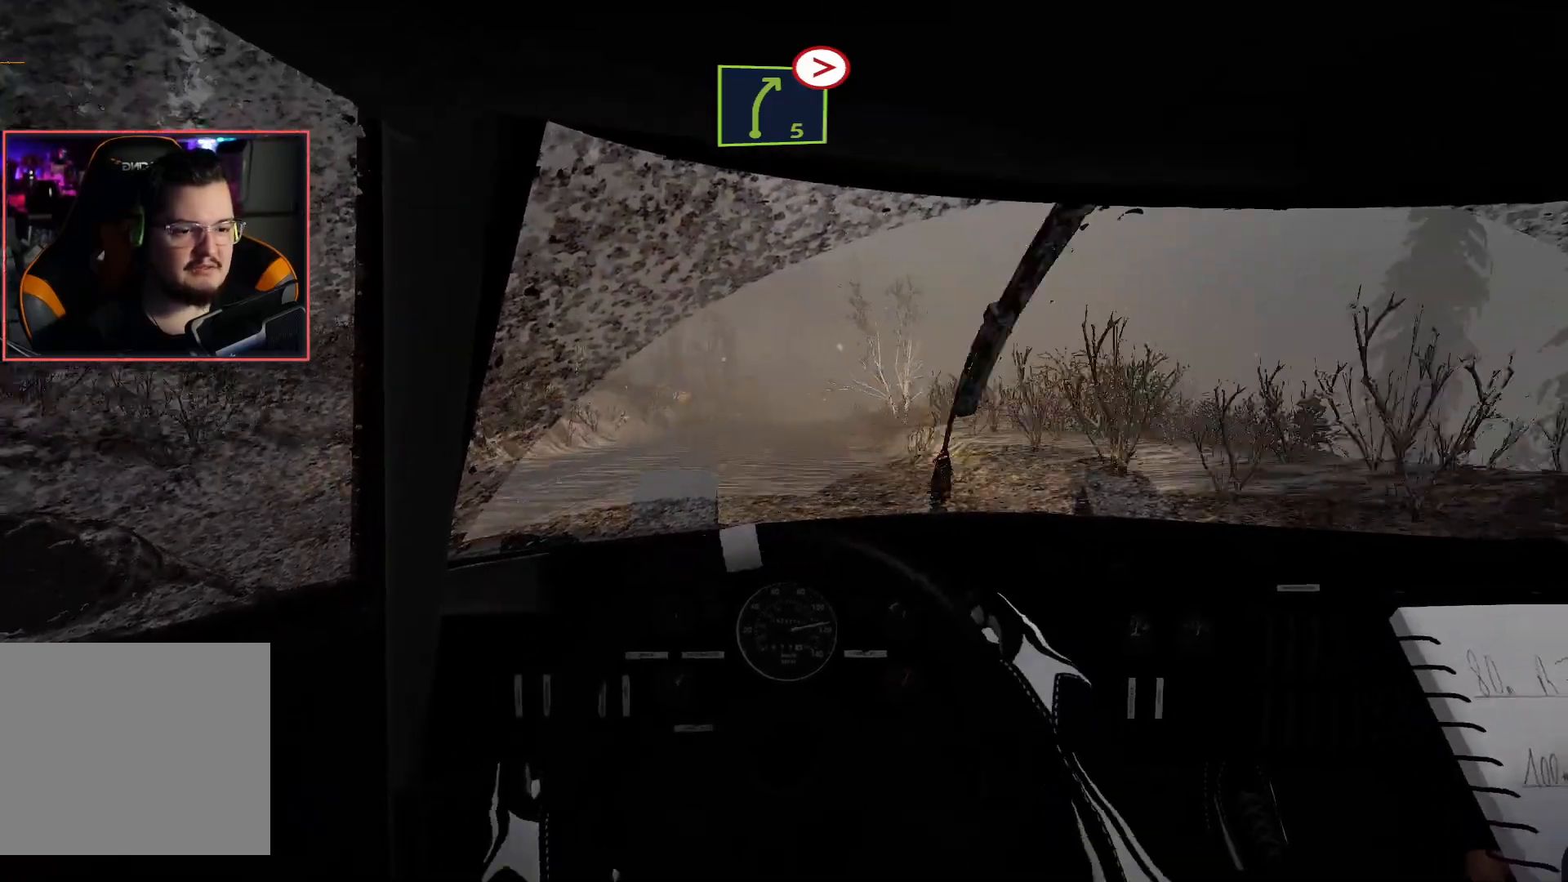
{"buttons": ["L2"], "left_stick": "center", "right_stick": "center", "events": [[233, "left_stick", "right"], [367, "L2", "down"], [433, "left_stick", "center"], [483, "R2", "up"]]}
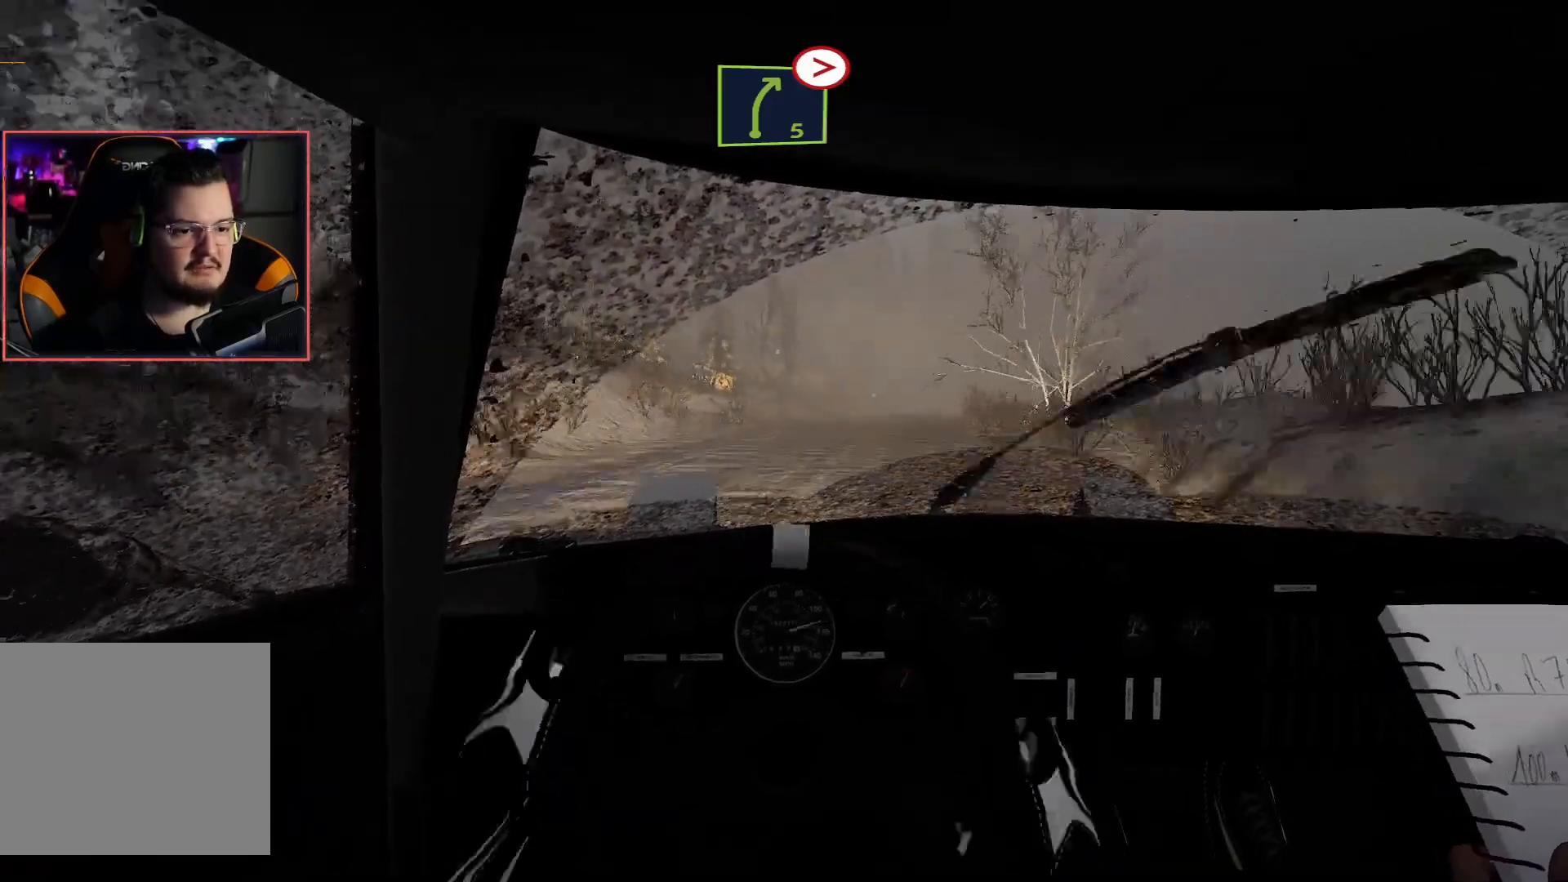
{"buttons": ["R2"], "left_stick": "right", "right_stick": "center", "events": [[33, "L2", "up"], [100, "L2", "down"], [150, "left_stick", "right"], [183, "R2", "down"], [233, "L2", "up"], [233, "left_stick", "center"], [367, "left_stick", "right"]]}
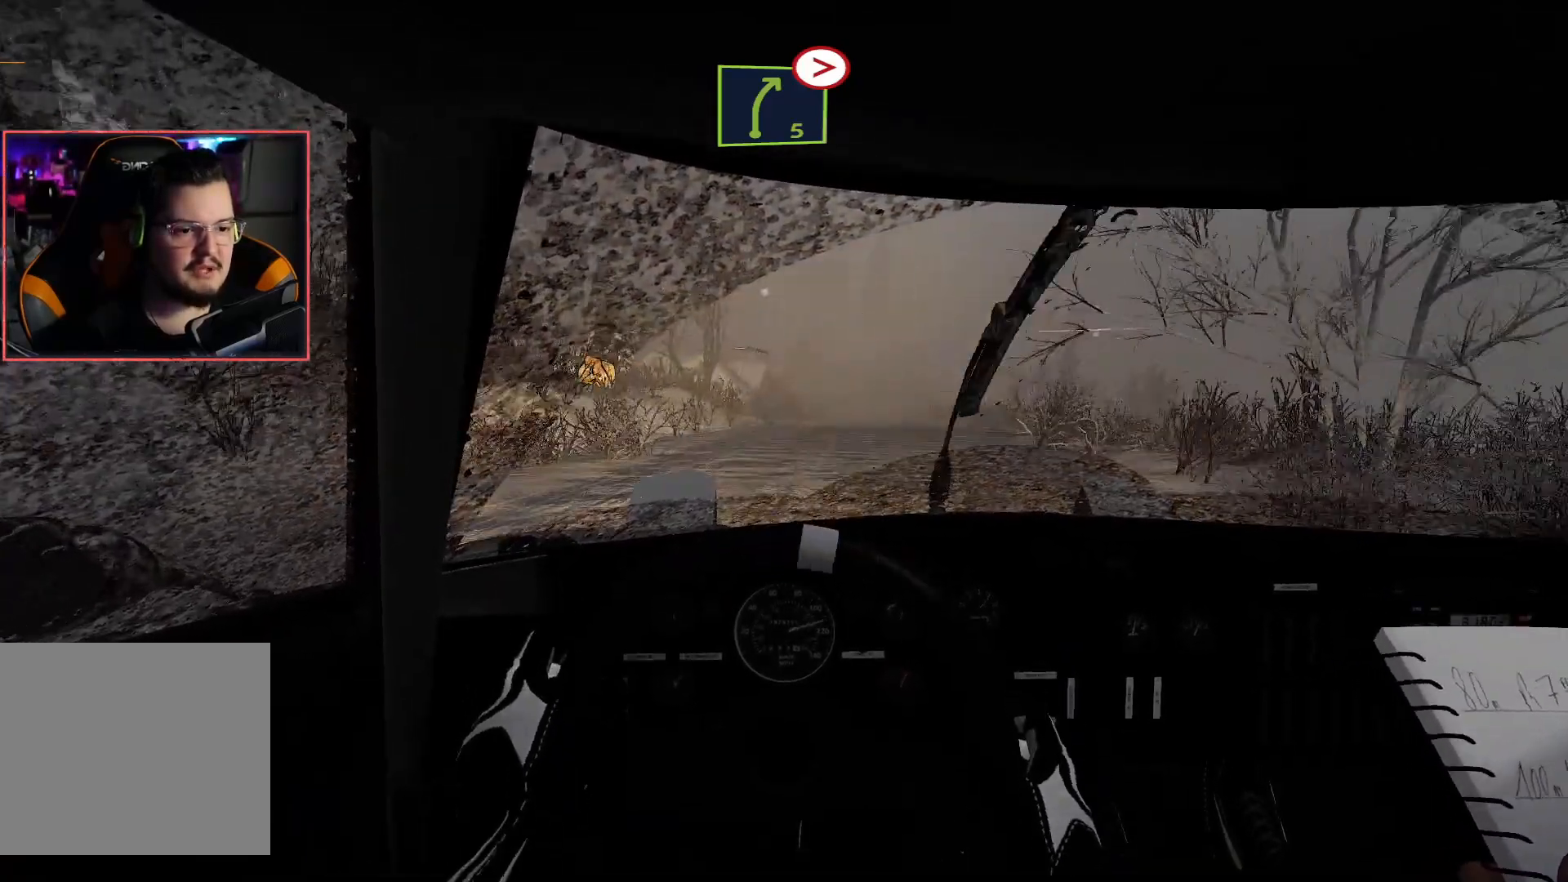
{"buttons": [], "left_stick": "center", "right_stick": "center", "events": [[17, "left_stick", "center"], [400, "R2", "up"]]}
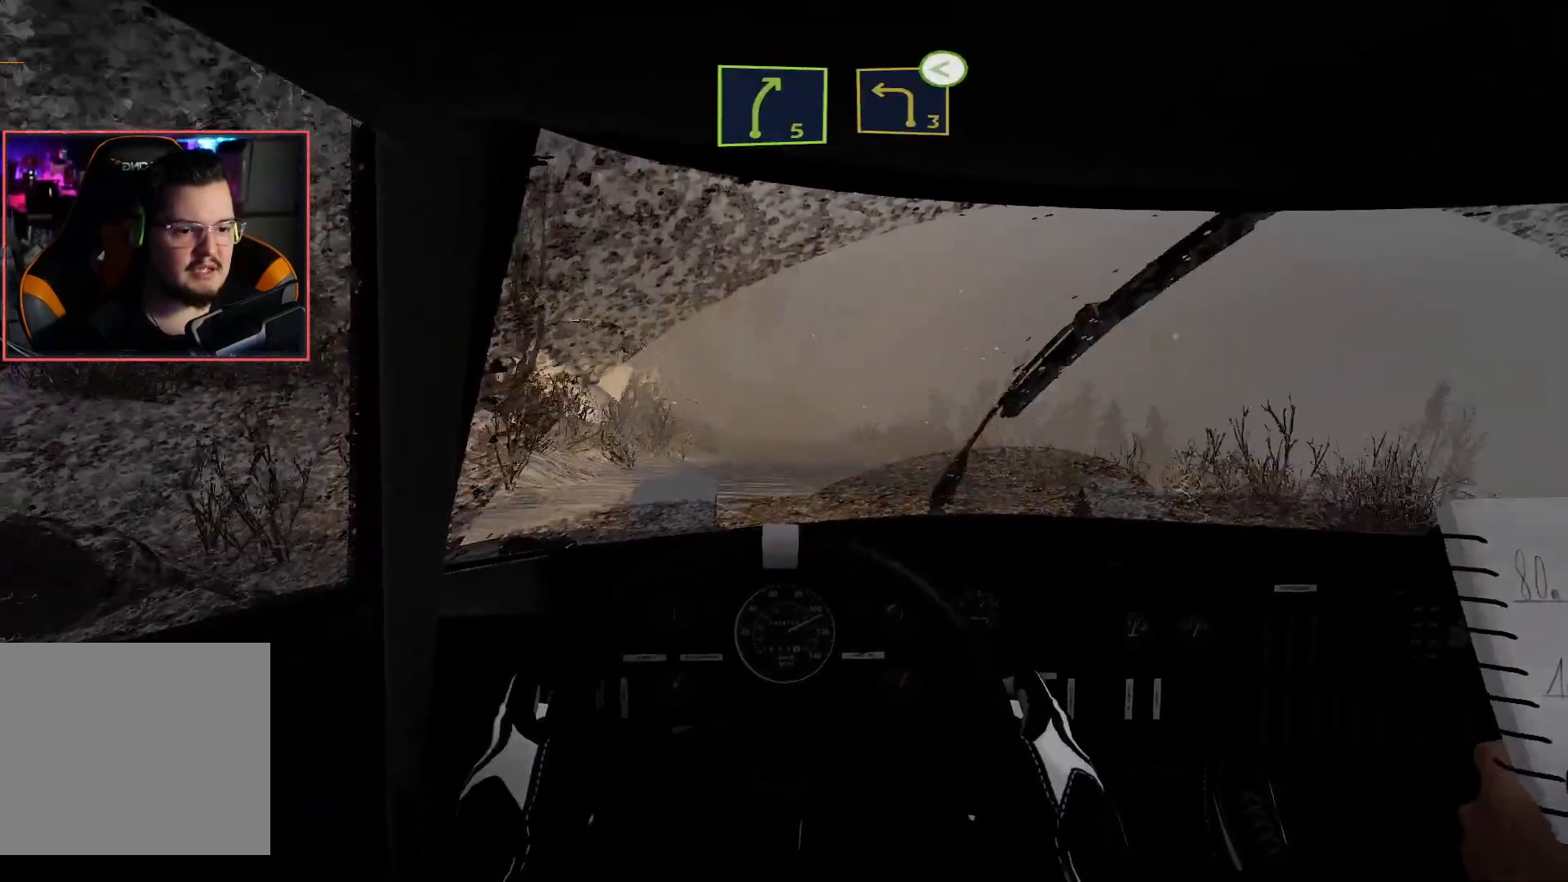
{"buttons": ["R2"], "left_stick": "center", "right_stick": "center", "events": [[33, "R2", "down"], [183, "left_stick", "left"], [367, "left_stick", "center"]]}
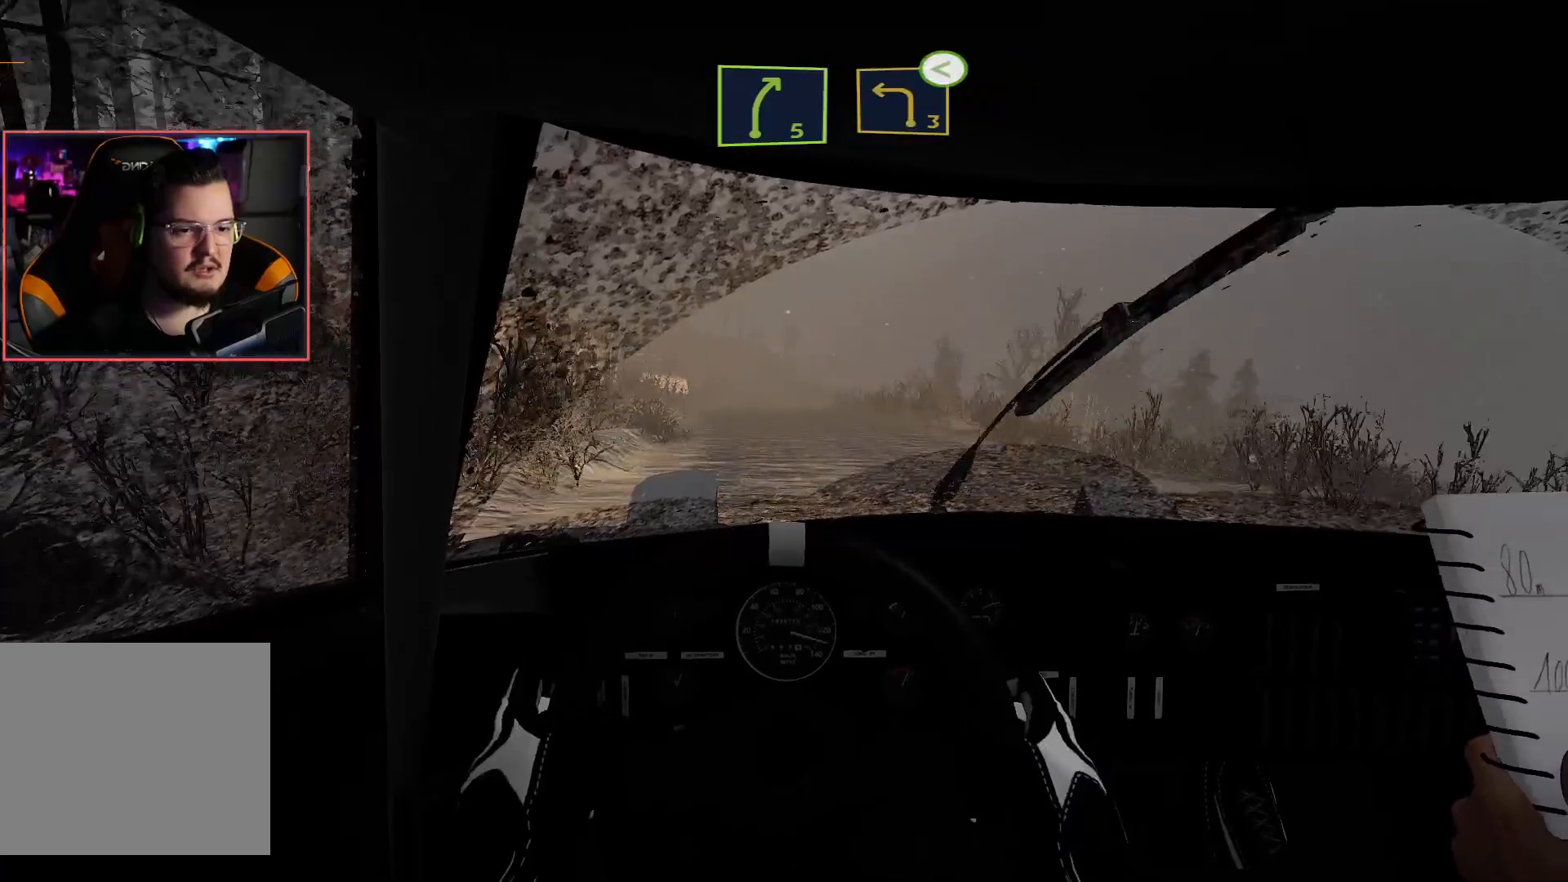
{"buttons": ["R2"], "left_stick": "center", "right_stick": "center", "events": [[217, "left_stick", "right"], [383, "left_stick", "center"]]}
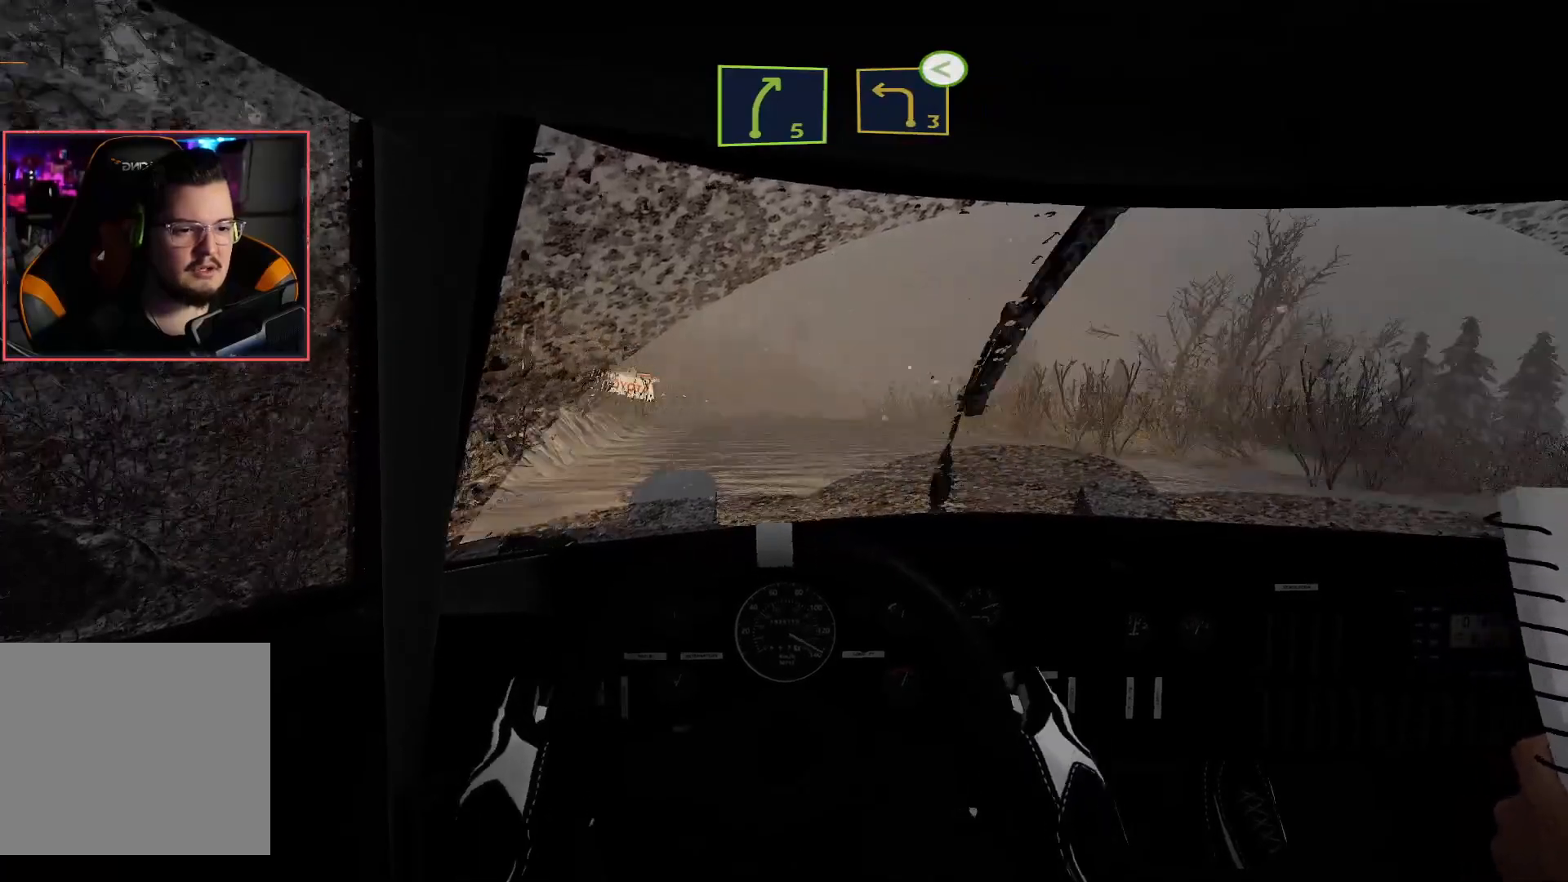
{"buttons": ["L2"], "left_stick": "right", "right_stick": "center", "events": [[17, "R2", "up"], [67, "L2", "down"], [367, "left_stick", "right"]]}
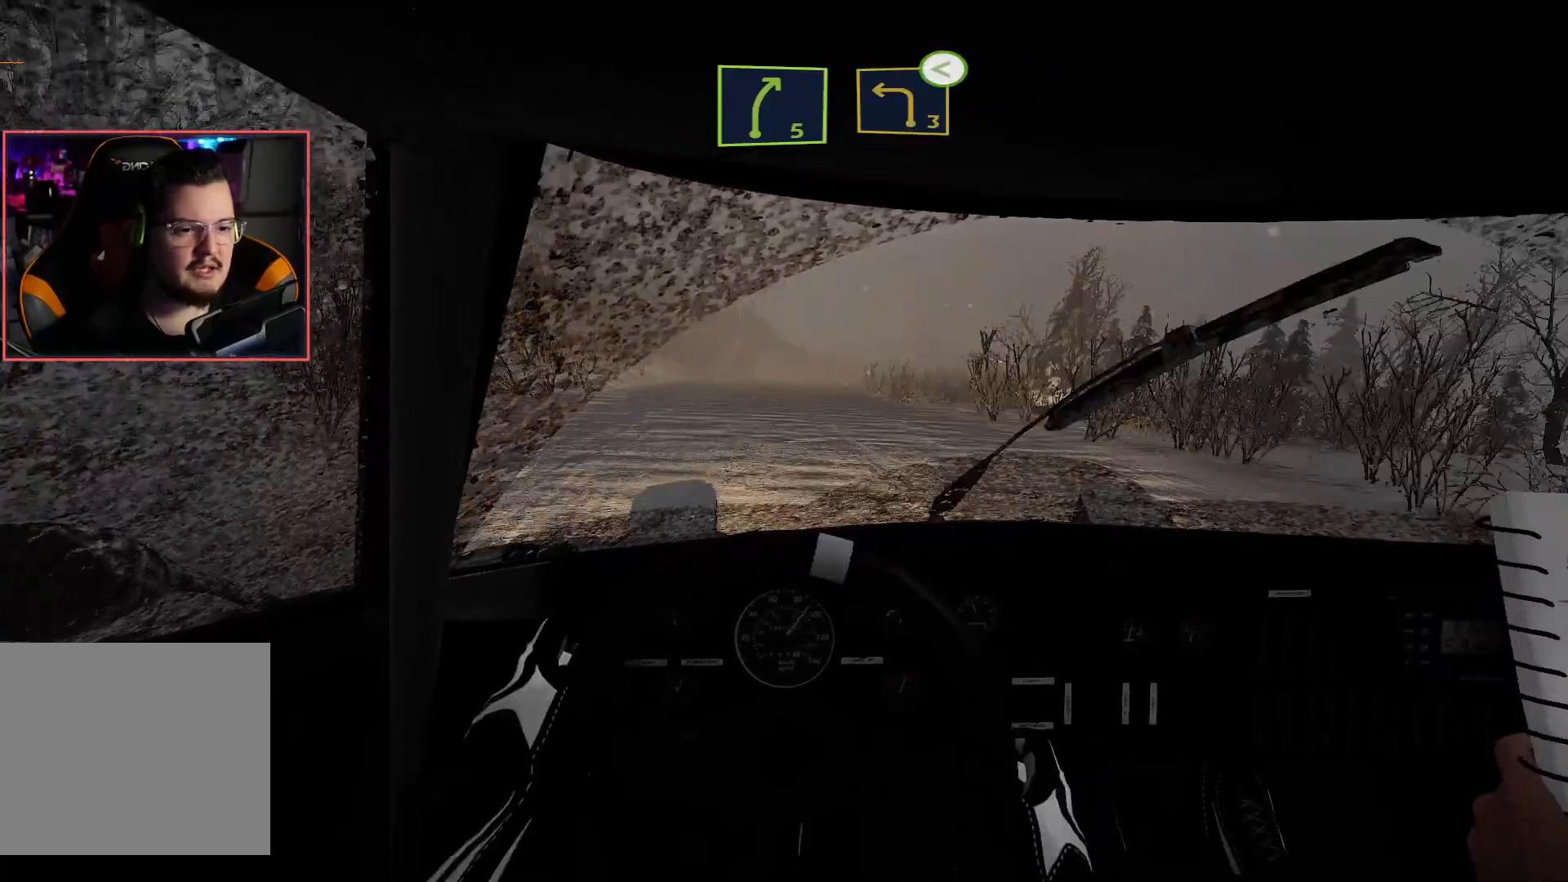
{"buttons": ["R2"], "left_stick": "center", "right_stick": "center", "events": [[33, "left_stick", "center"], [100, "L2", "up"], [167, "left_stick", "down-left"], [383, "R2", "down"], [483, "left_stick", "center"]]}
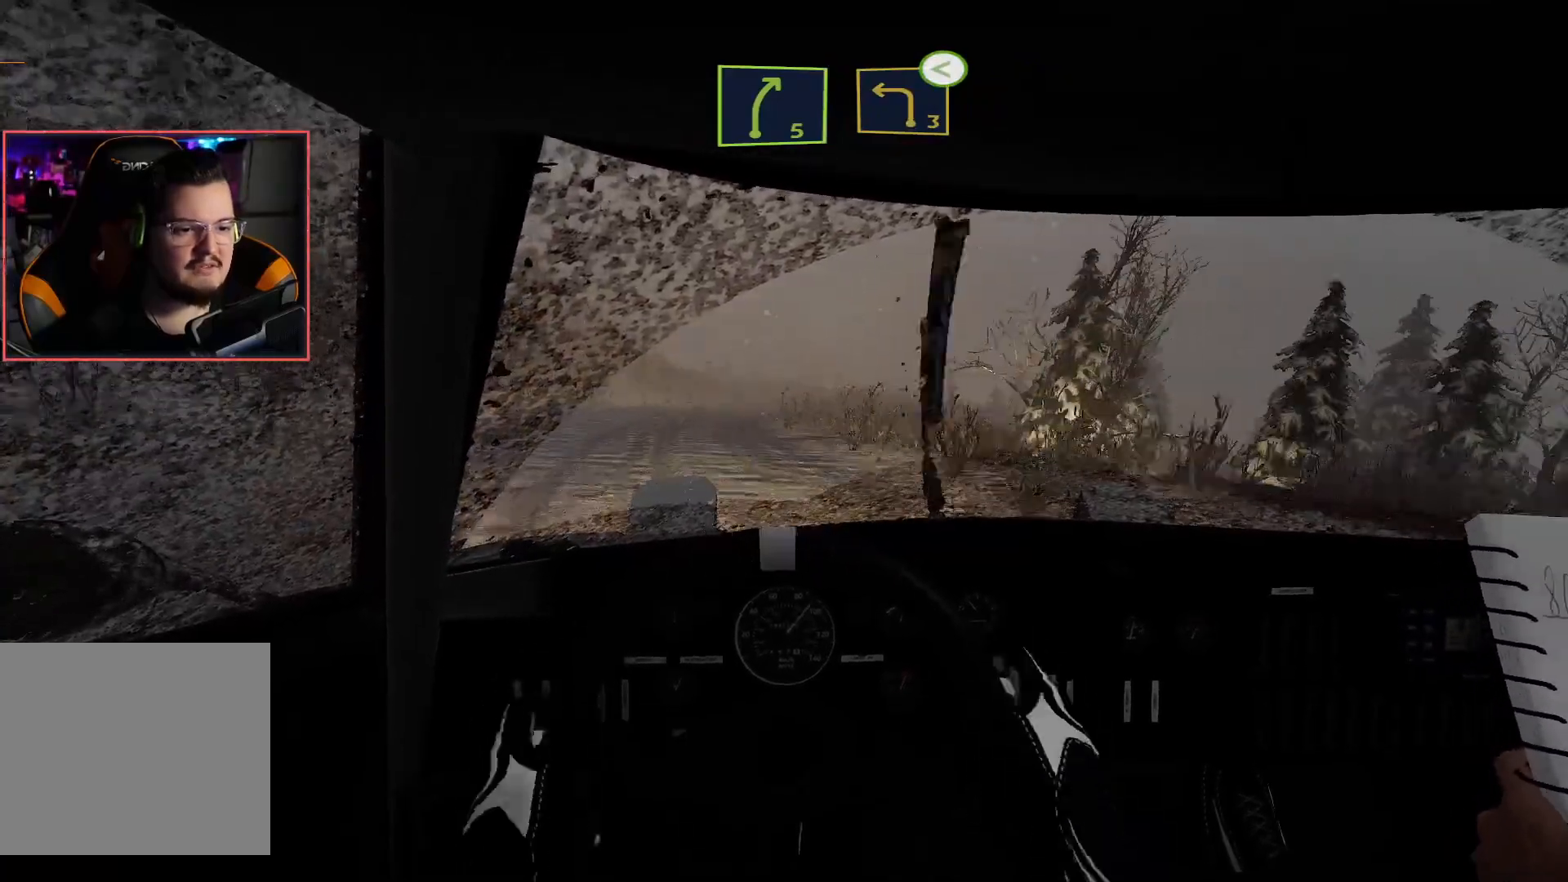
{"buttons": ["L2"], "left_stick": "down-left", "right_stick": "center", "events": [[267, "left_stick", "down-left"], [400, "L2", "down"], [450, "R2", "up"]]}
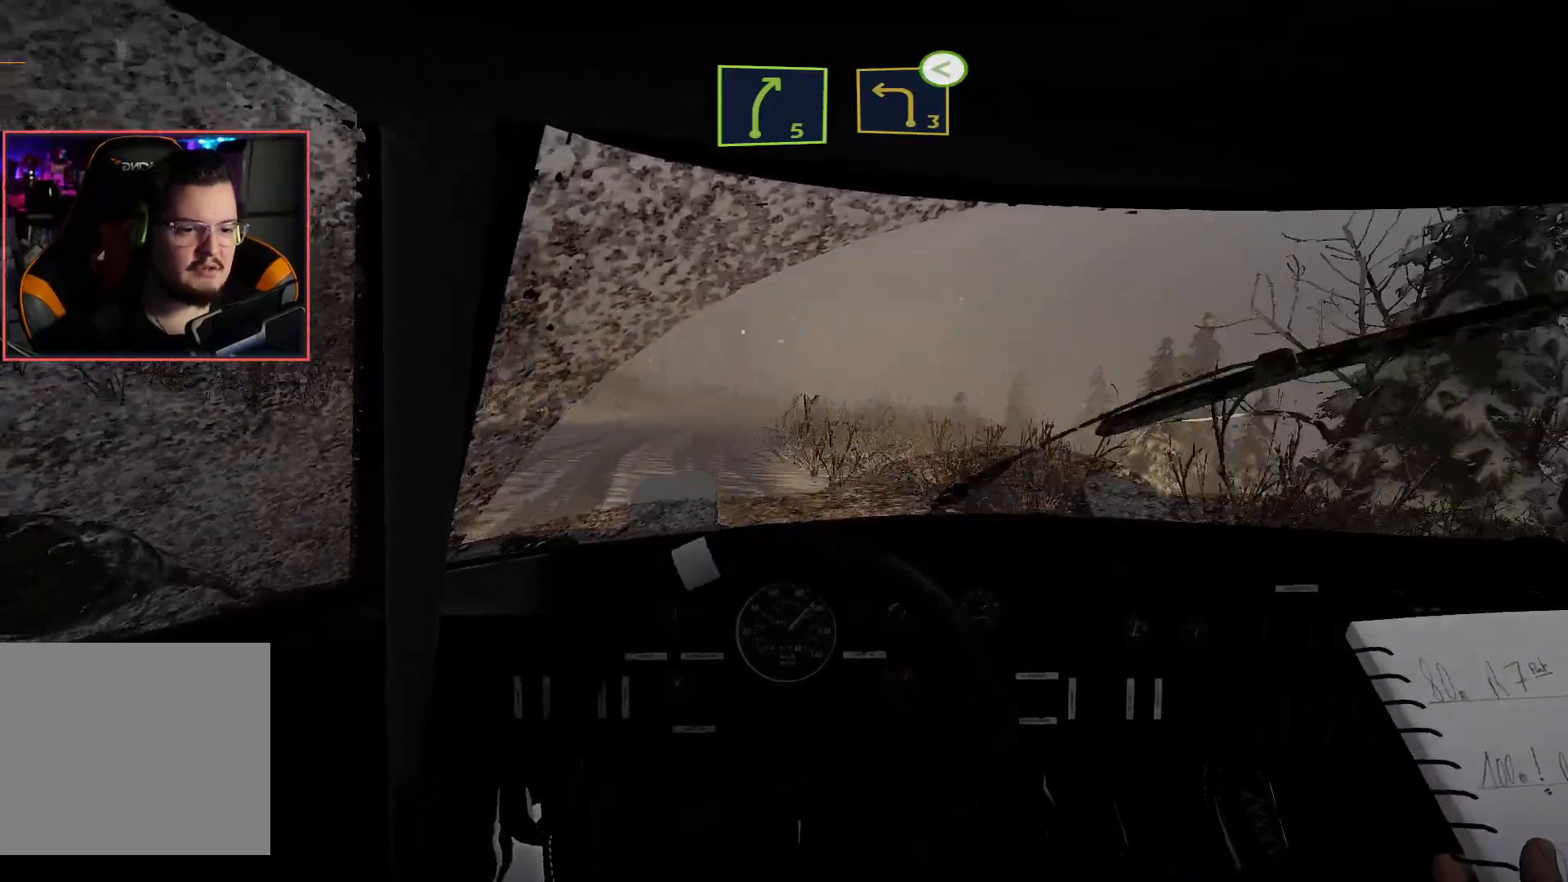
{"buttons": ["R2"], "left_stick": "center", "right_stick": "center", "events": [[33, "left_stick", "center"], [83, "L2", "up"], [83, "R2", "down"], [317, "left_stick", "right"], [467, "left_stick", "center"]]}
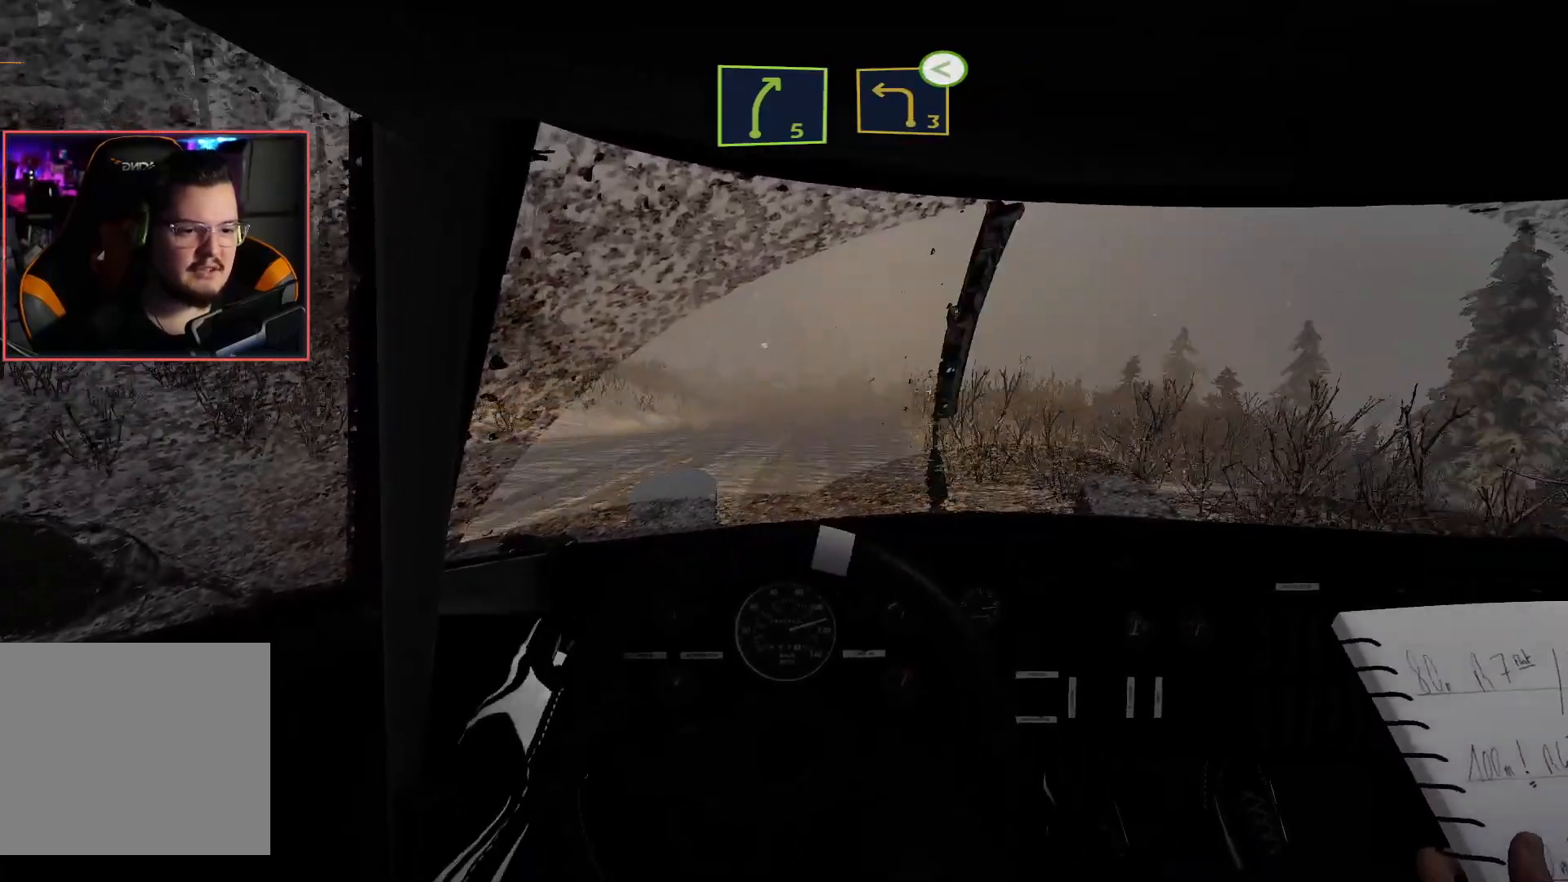
{"buttons": ["R2"], "left_stick": "down-left", "right_stick": "center", "events": [[350, "left_stick", "left"], [400, "left_stick", "down-left"]]}
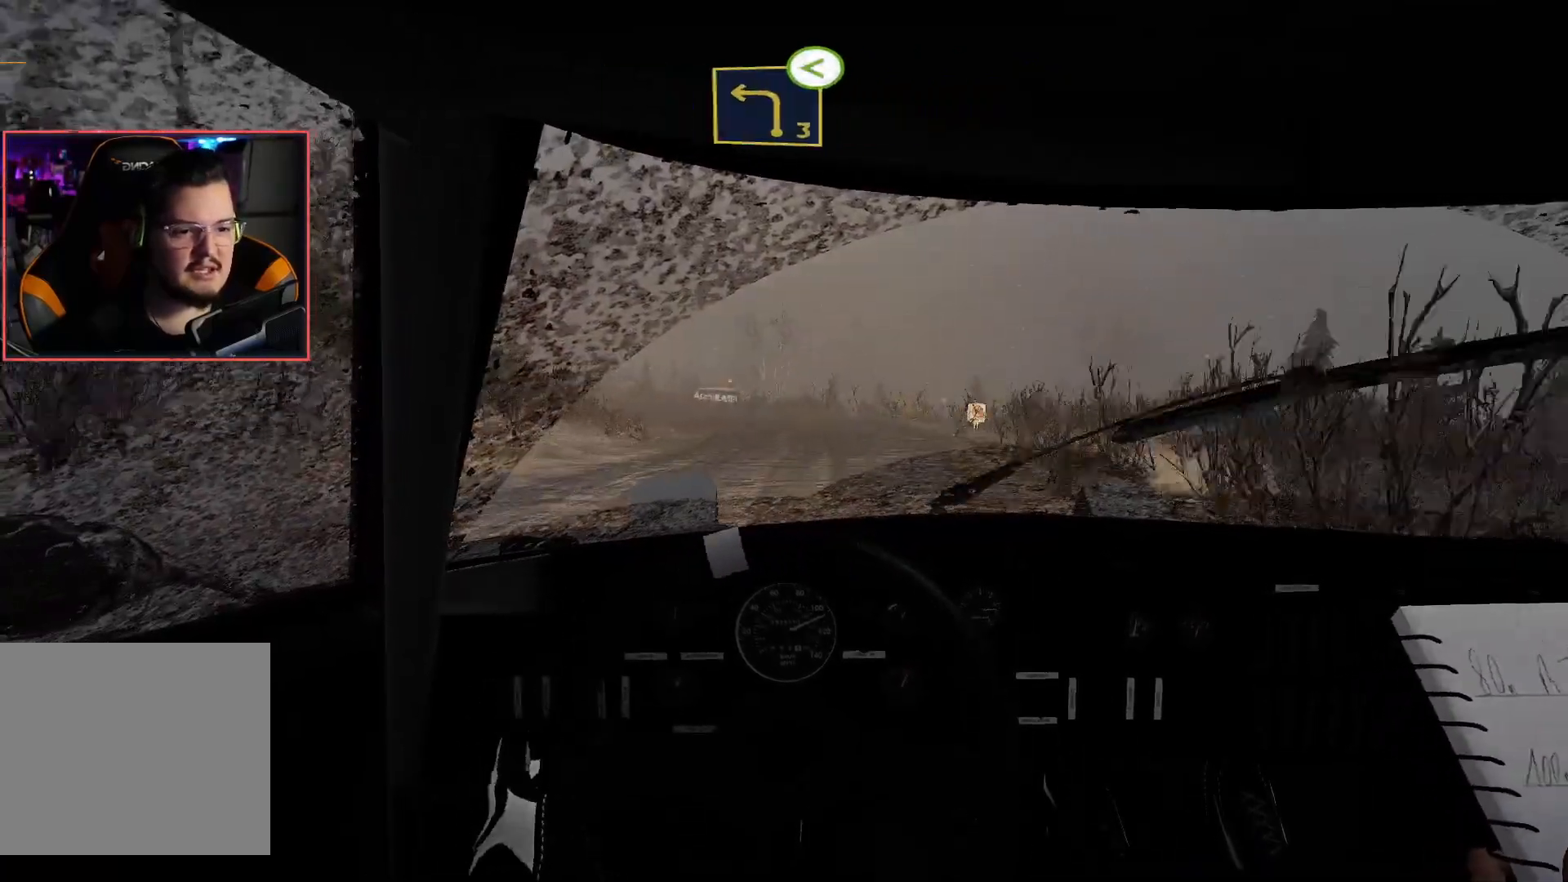
{"buttons": ["L2"], "left_stick": "right", "right_stick": "center", "events": [[33, "L2", "down"], [100, "R2", "up"], [300, "left_stick", "center"], [417, "left_stick", "right"]]}
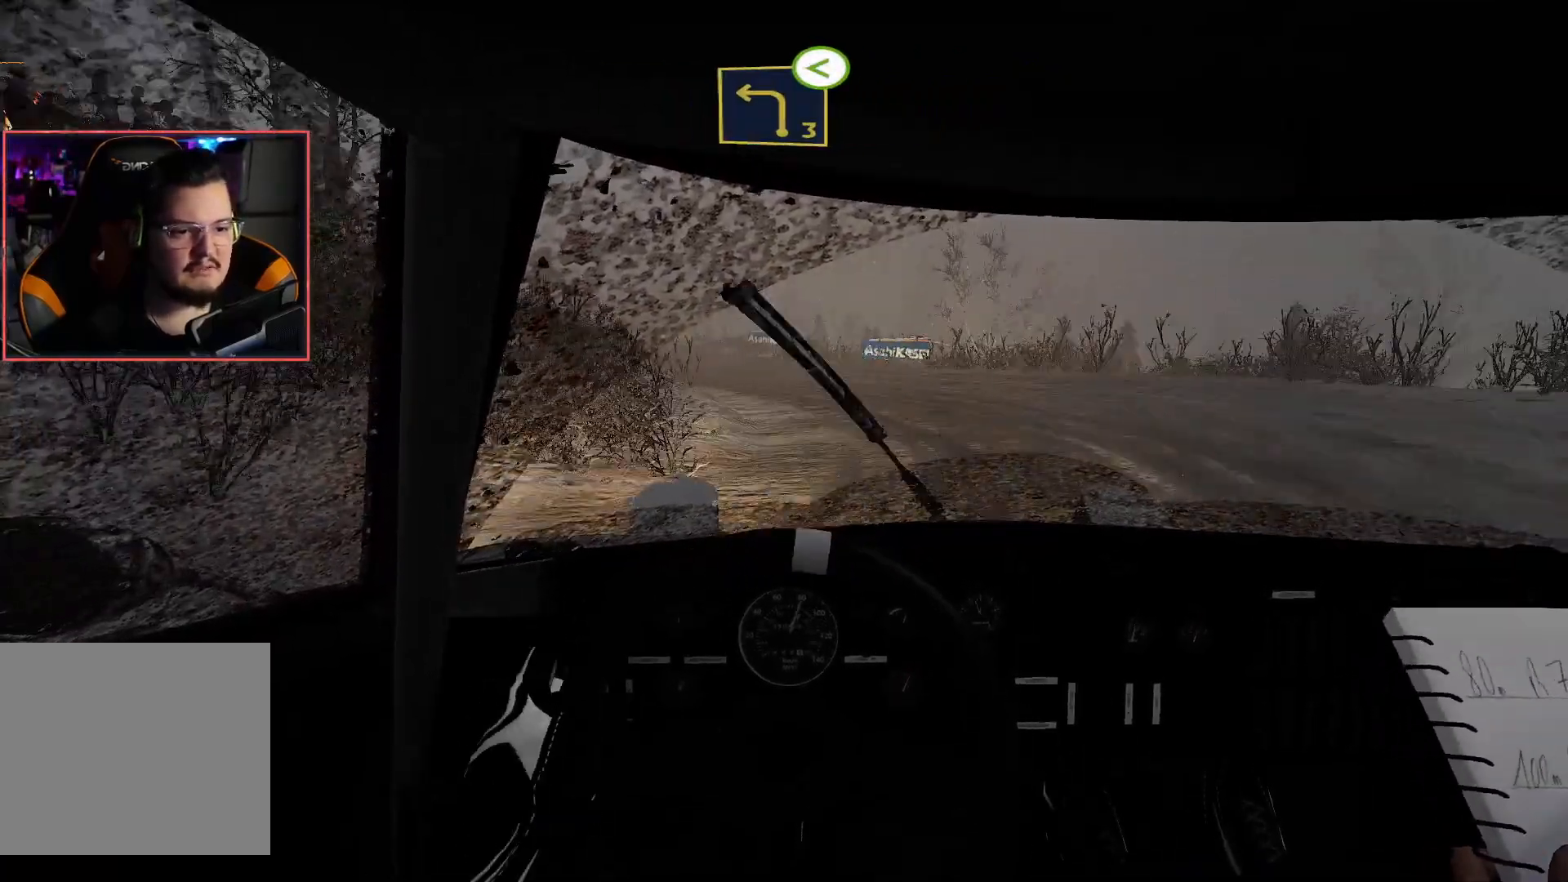
{"buttons": [], "left_stick": "left", "right_stick": "center", "events": [[17, "L2", "up"], [83, "R2", "down"], [100, "L2", "down"], [217, "L2", "up"], [217, "left_stick", "center"], [250, "R2", "up"], [267, "L2", "down"], [350, "R2", "down"], [417, "L2", "up"], [433, "left_stick", "left"], [467, "R2", "up"]]}
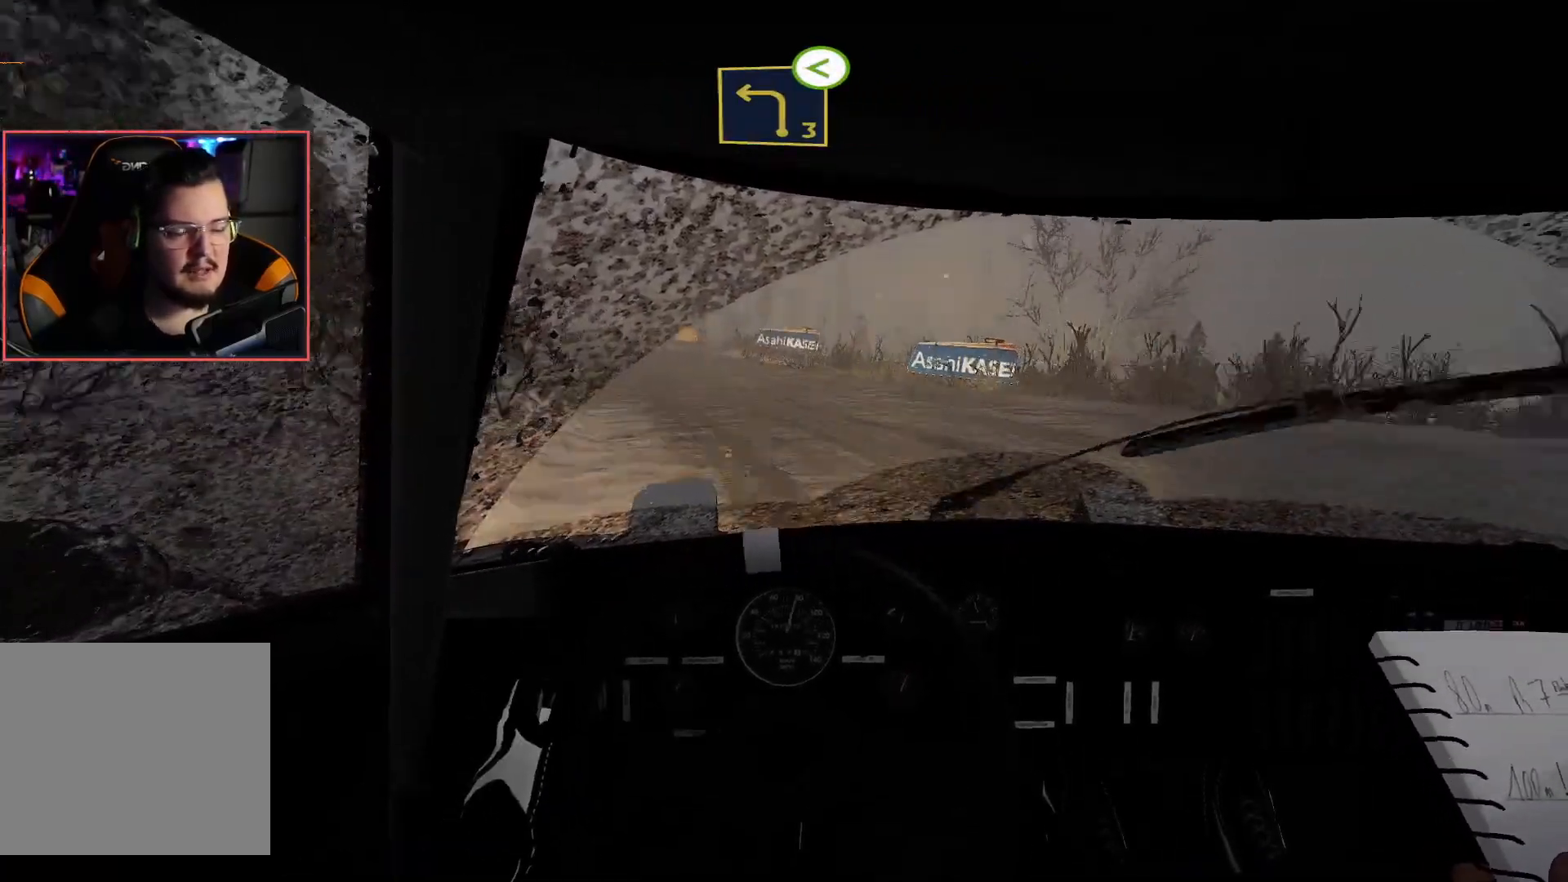
{"buttons": [], "left_stick": "down-left", "right_stick": "center", "events": [[100, "left_stick", "down-left"], [233, "left_stick", "center"], [300, "left_stick", "left"], [317, "R2", "down"], [350, "left_stick", "down-left"], [500, "R2", "up"]]}
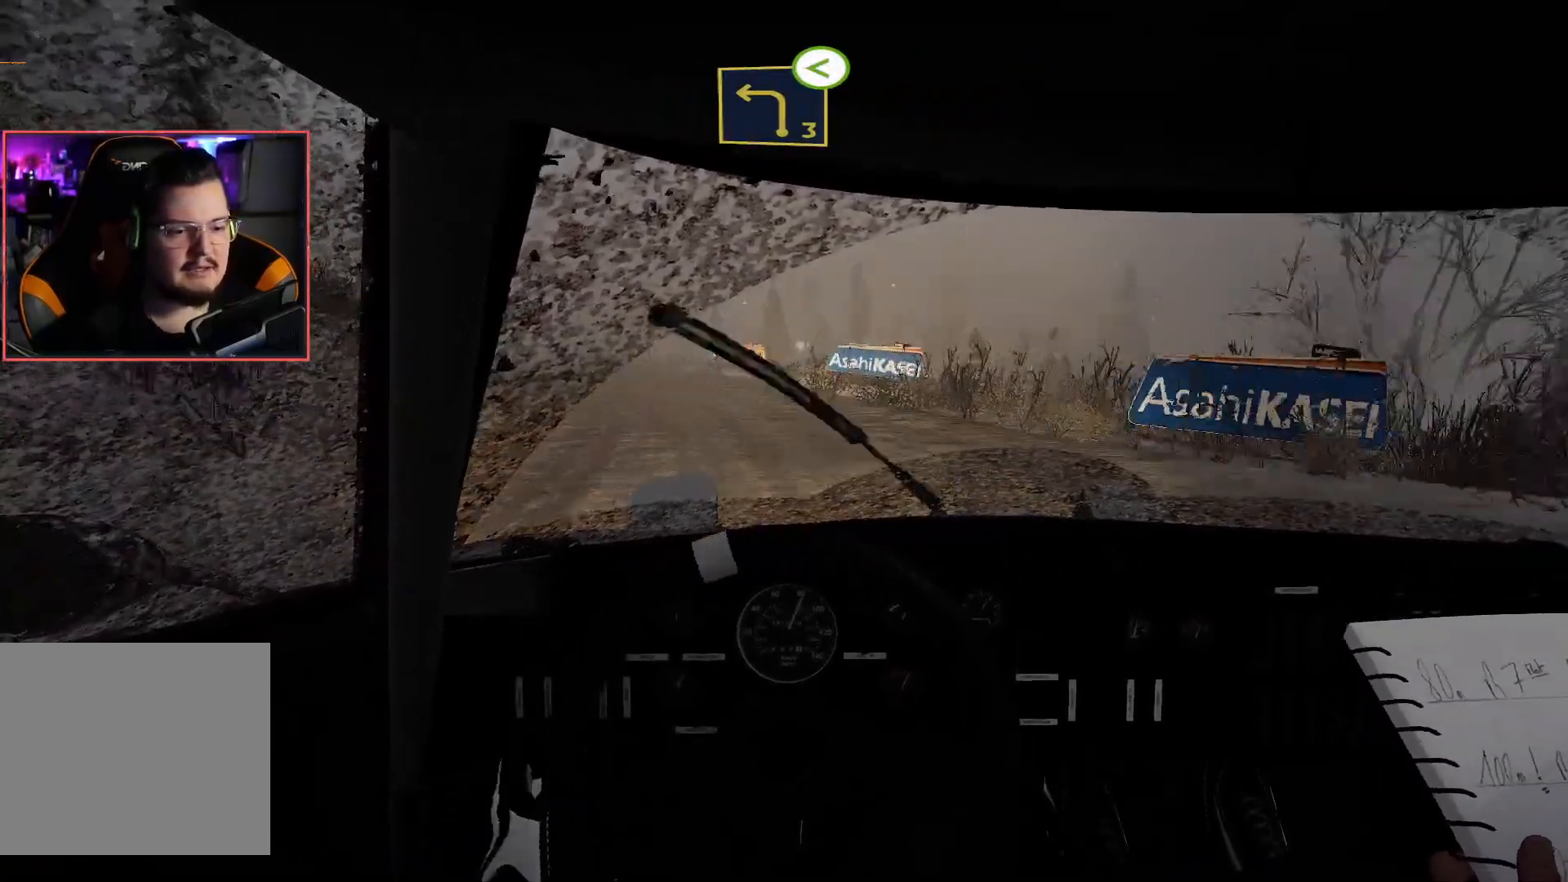
{"buttons": ["R2"], "left_stick": "center", "right_stick": "center", "events": [[67, "left_stick", "center"], [100, "R2", "down"], [250, "R2", "up"], [300, "R2", "down"]]}
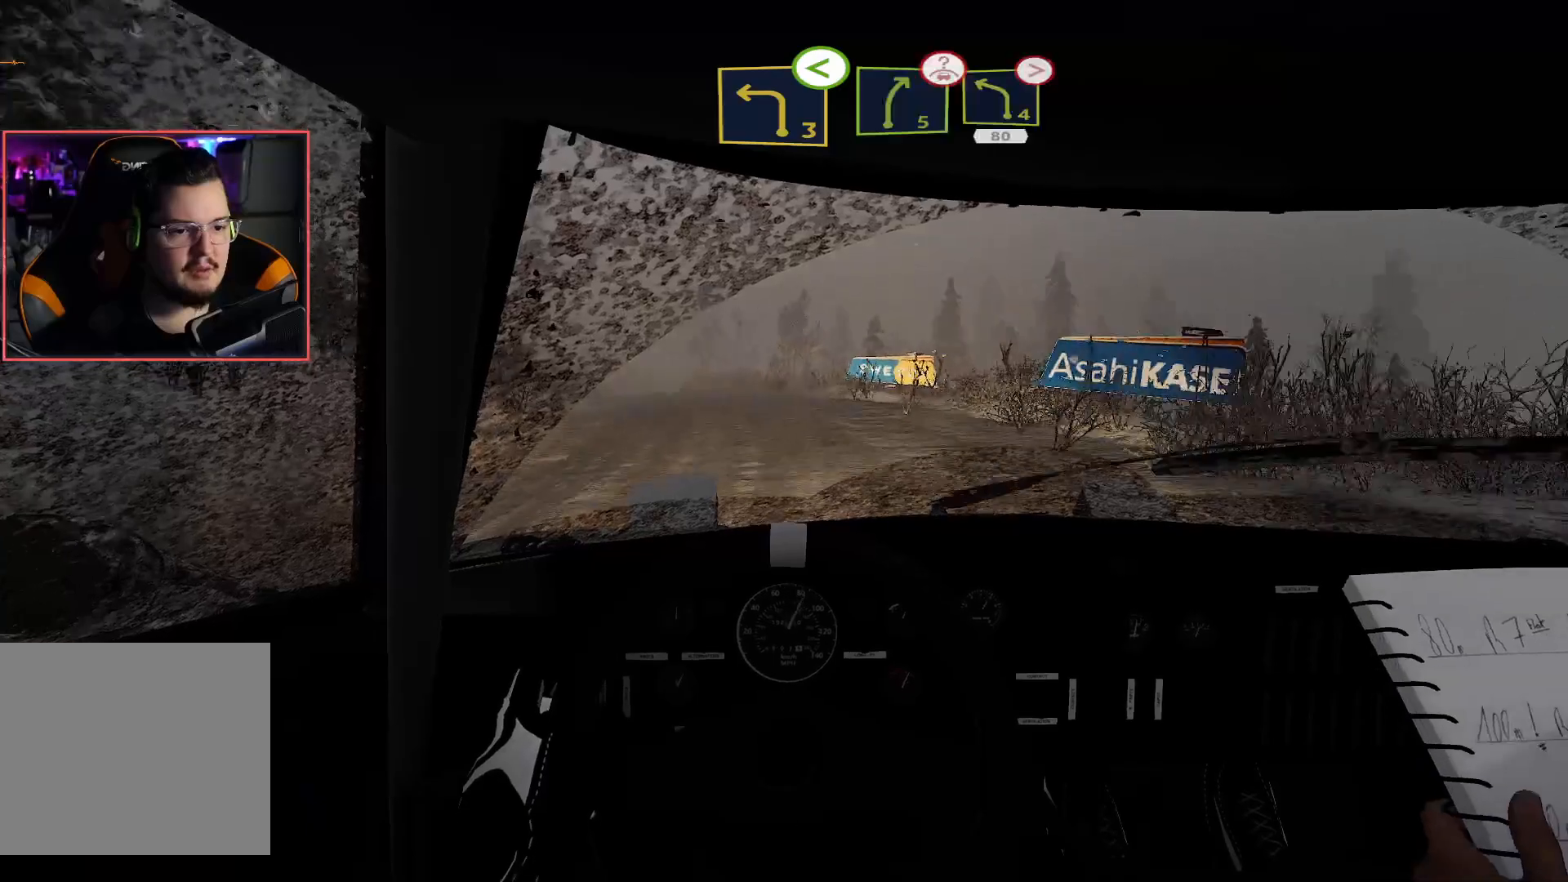
{"buttons": ["R2"], "left_stick": "center", "right_stick": "center", "events": [[17, "R2", "up"], [67, "R2", "down"], [217, "left_stick", "down-left"], [283, "R2", "up"], [417, "R2", "down"], [450, "left_stick", "center"]]}
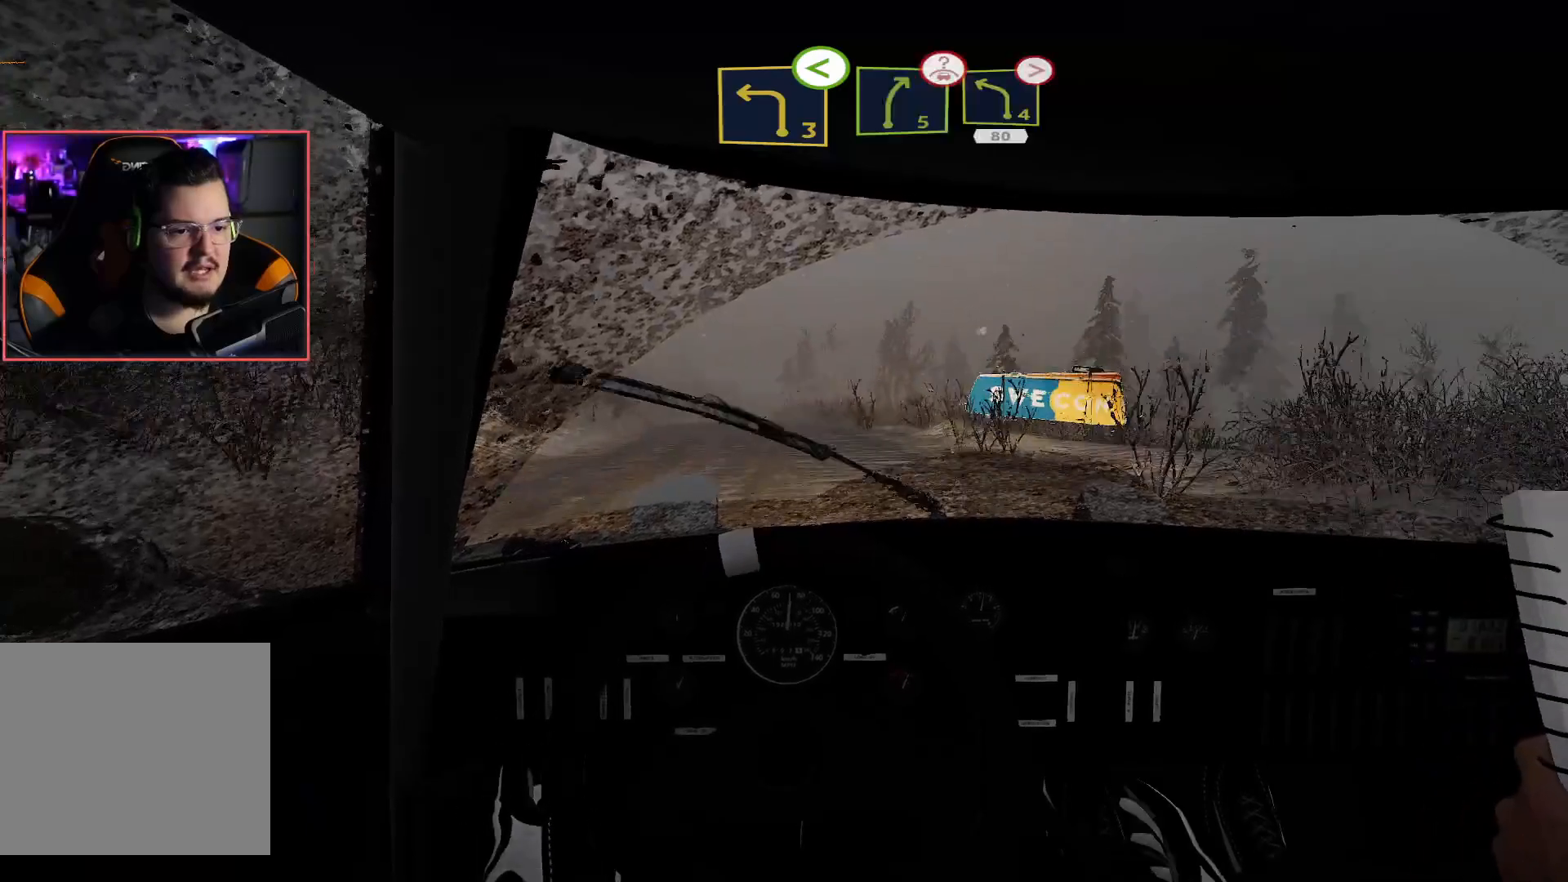
{"buttons": ["R2"], "left_stick": "right", "right_stick": "center", "events": [[367, "left_stick", "right"]]}
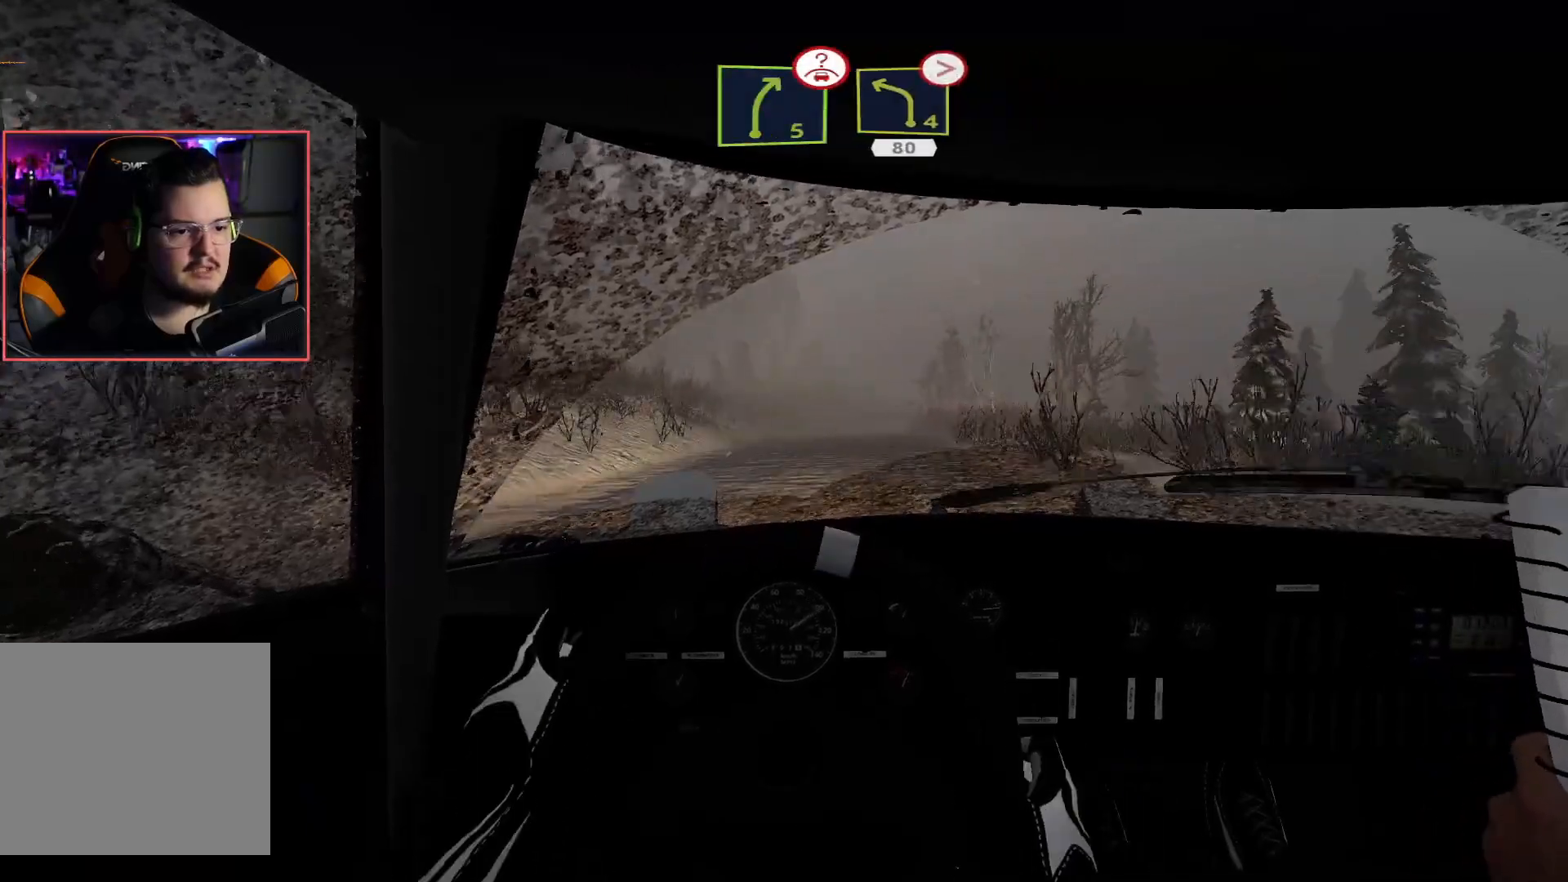
{"buttons": ["R2"], "left_stick": "right", "right_stick": "center", "events": [[17, "left_stick", "center"], [267, "left_stick", "right"]]}
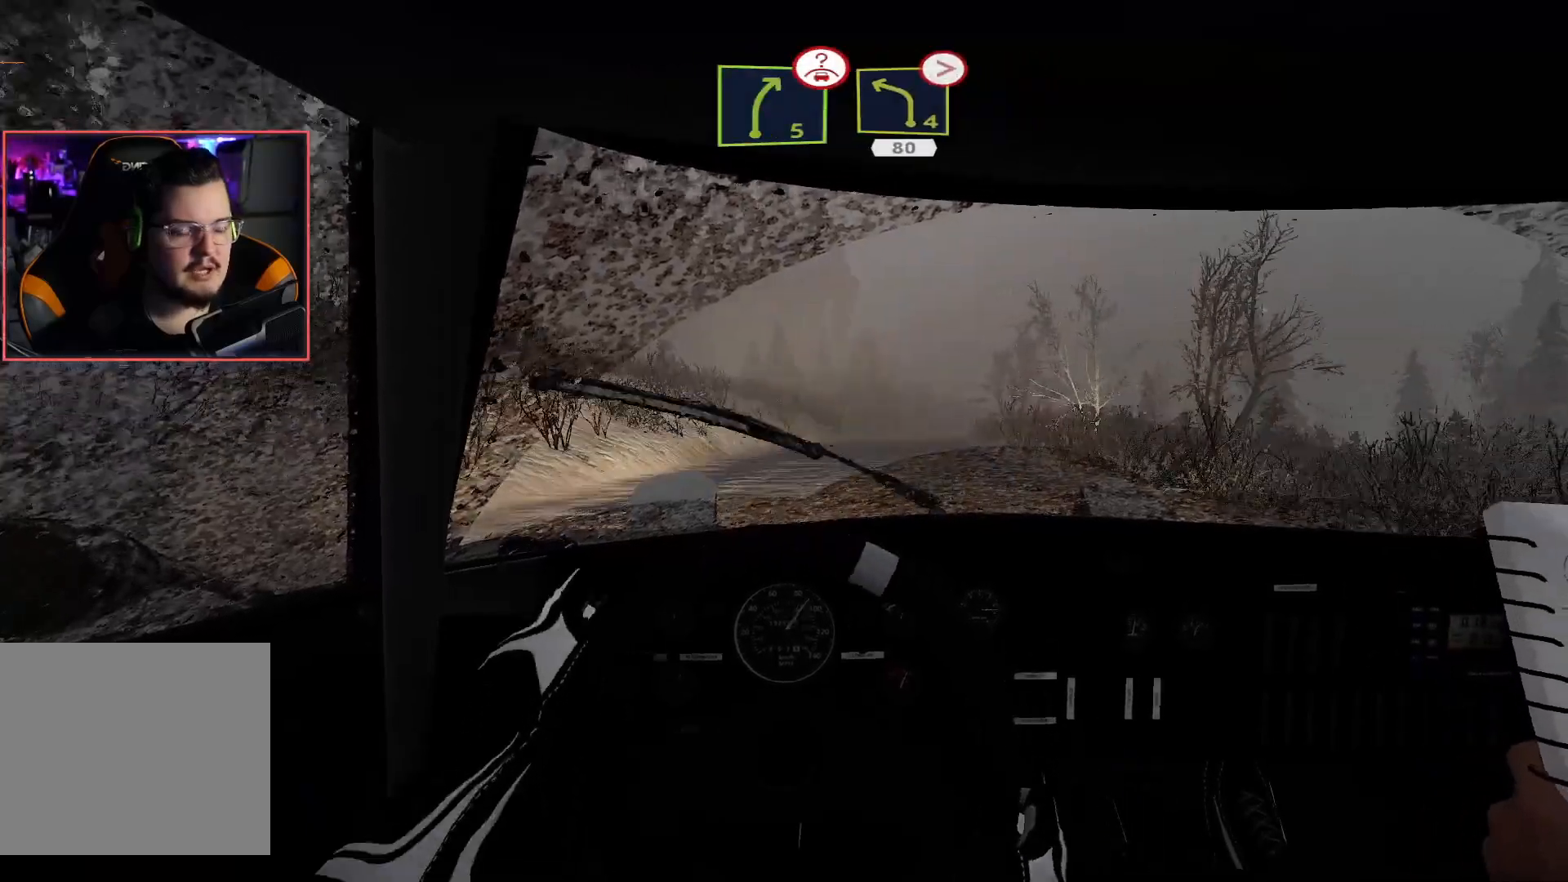
{"buttons": ["R2"], "left_stick": "left", "right_stick": "center", "events": [[50, "left_stick", "center"], [367, "left_stick", "left"]]}
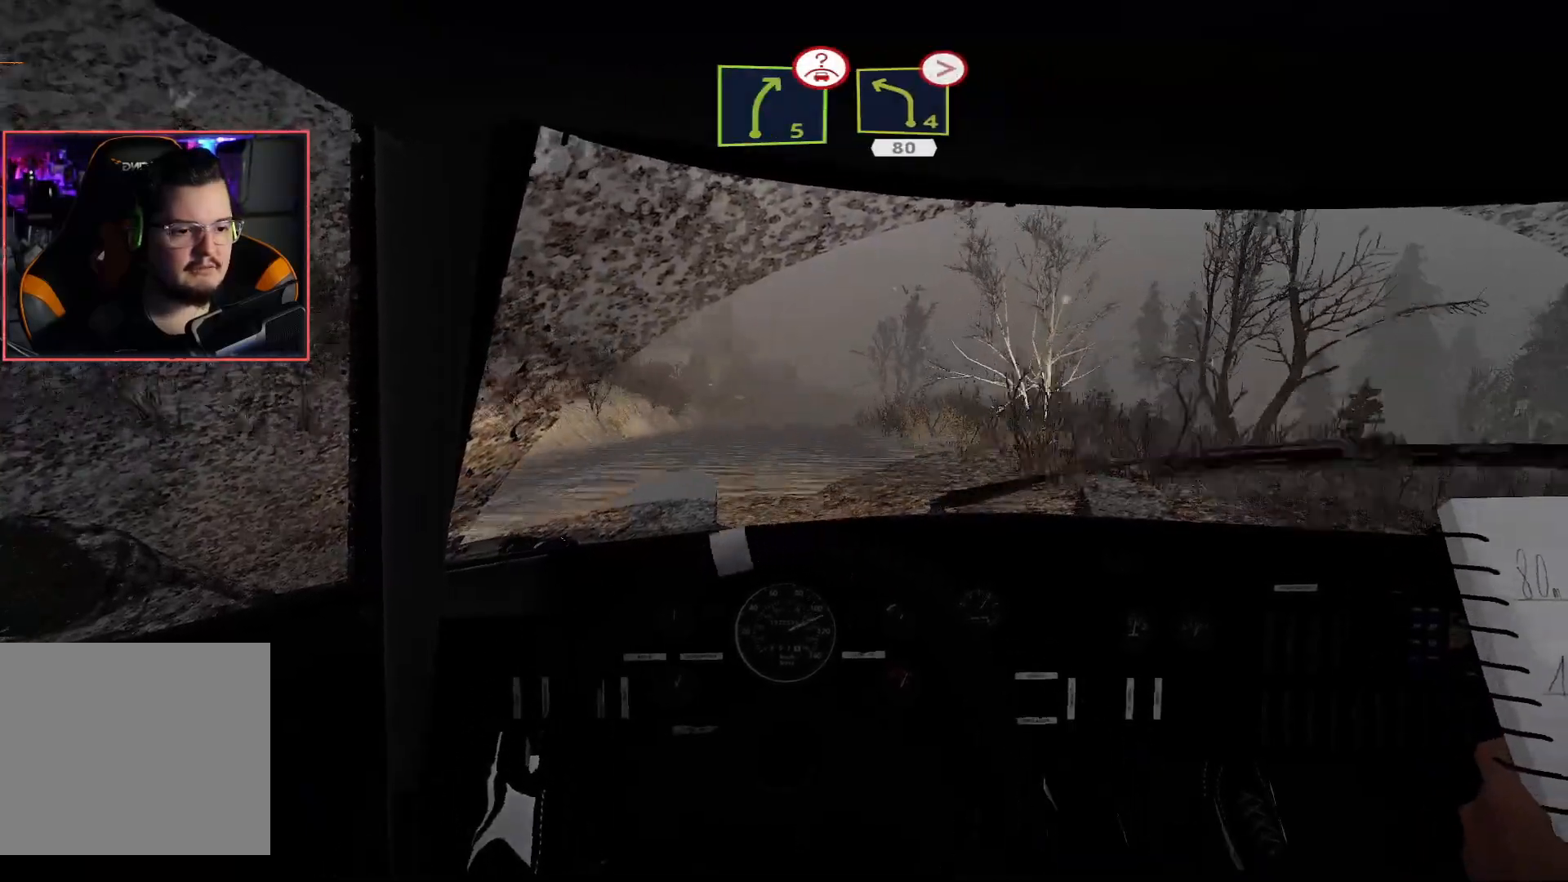
{"buttons": ["R2"], "left_stick": "center", "right_stick": "center", "events": [[17, "left_stick", "center"]]}